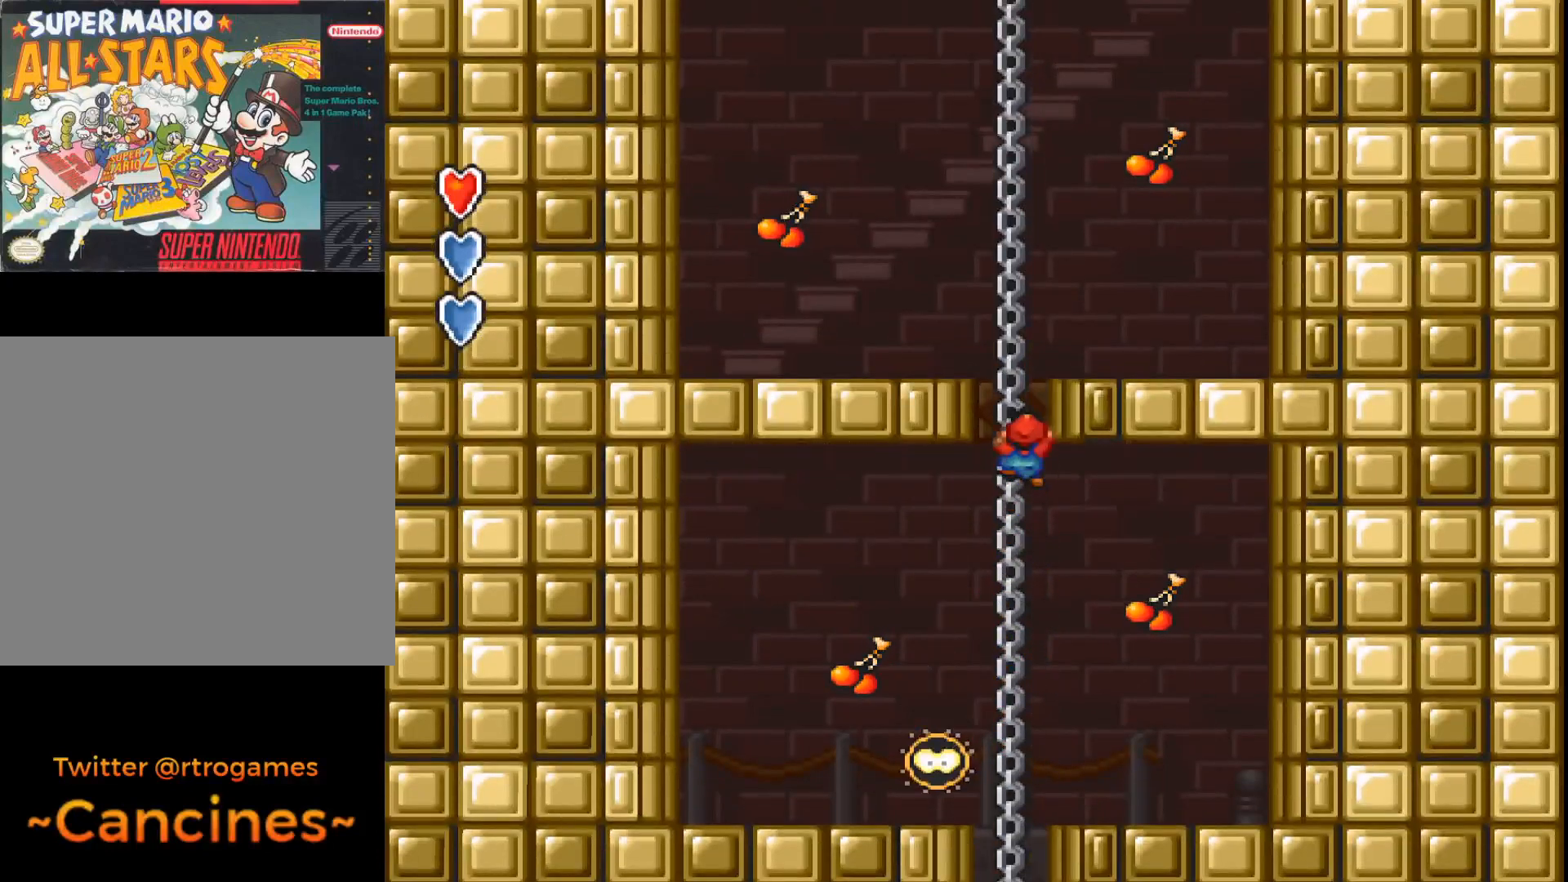
Gameplay with a controller (Xbox layout); each line is a JSON object with the inputs held at the frame after it. "events" lists button and stick changes between this image and that frame as [ms after this image, input, new state], when the widget could be followed in between. Not read: left_stick right_stick.
{"buttons": ["A", "DPAD_UP"], "events": []}
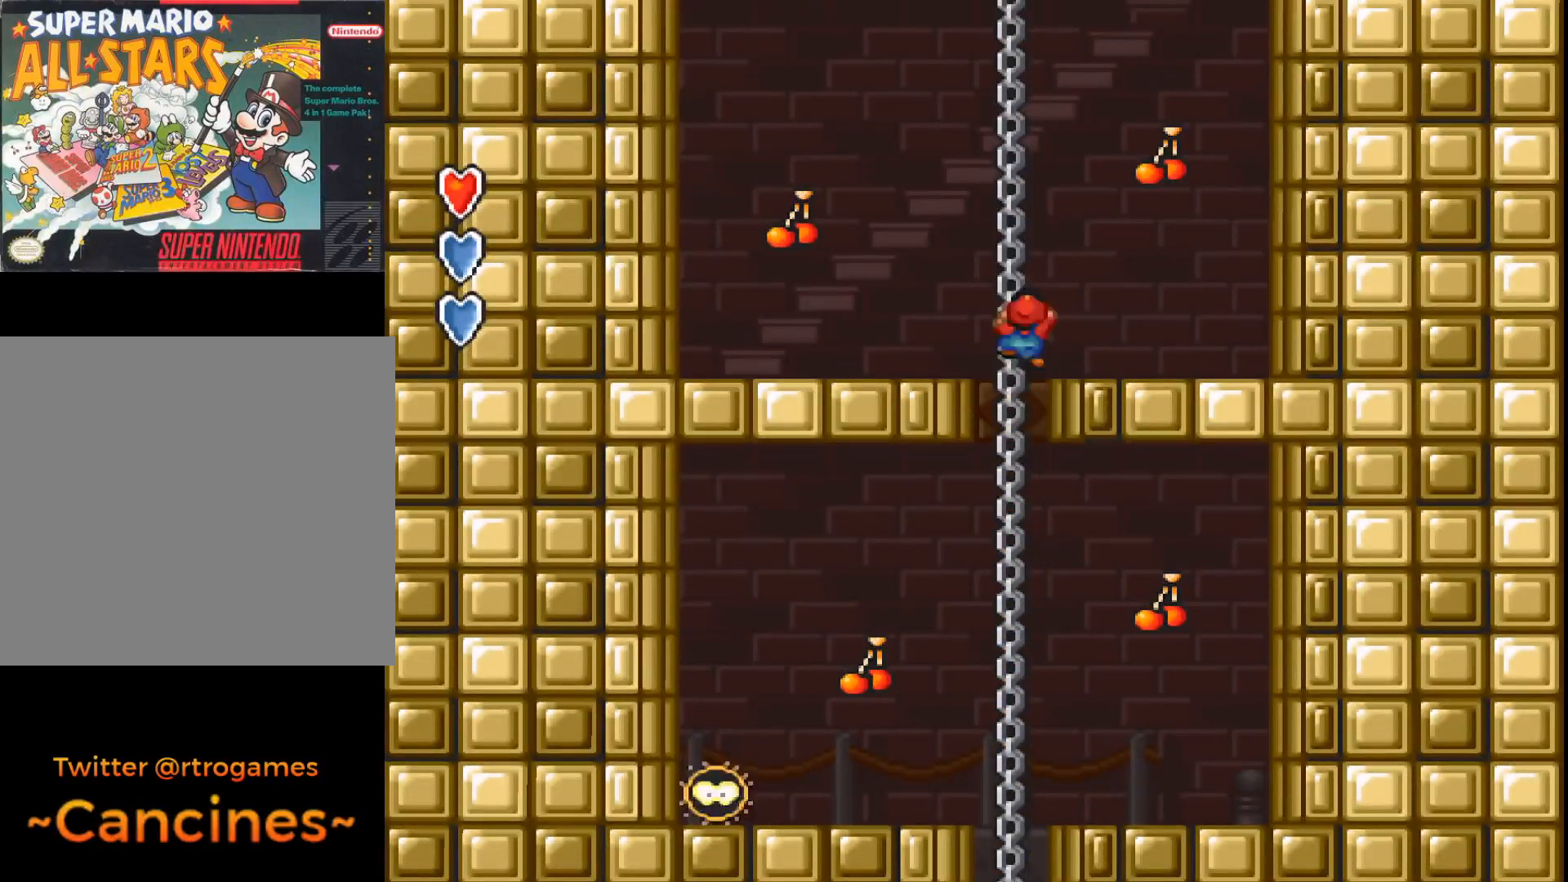
{"buttons": ["A", "DPAD_UP"], "events": []}
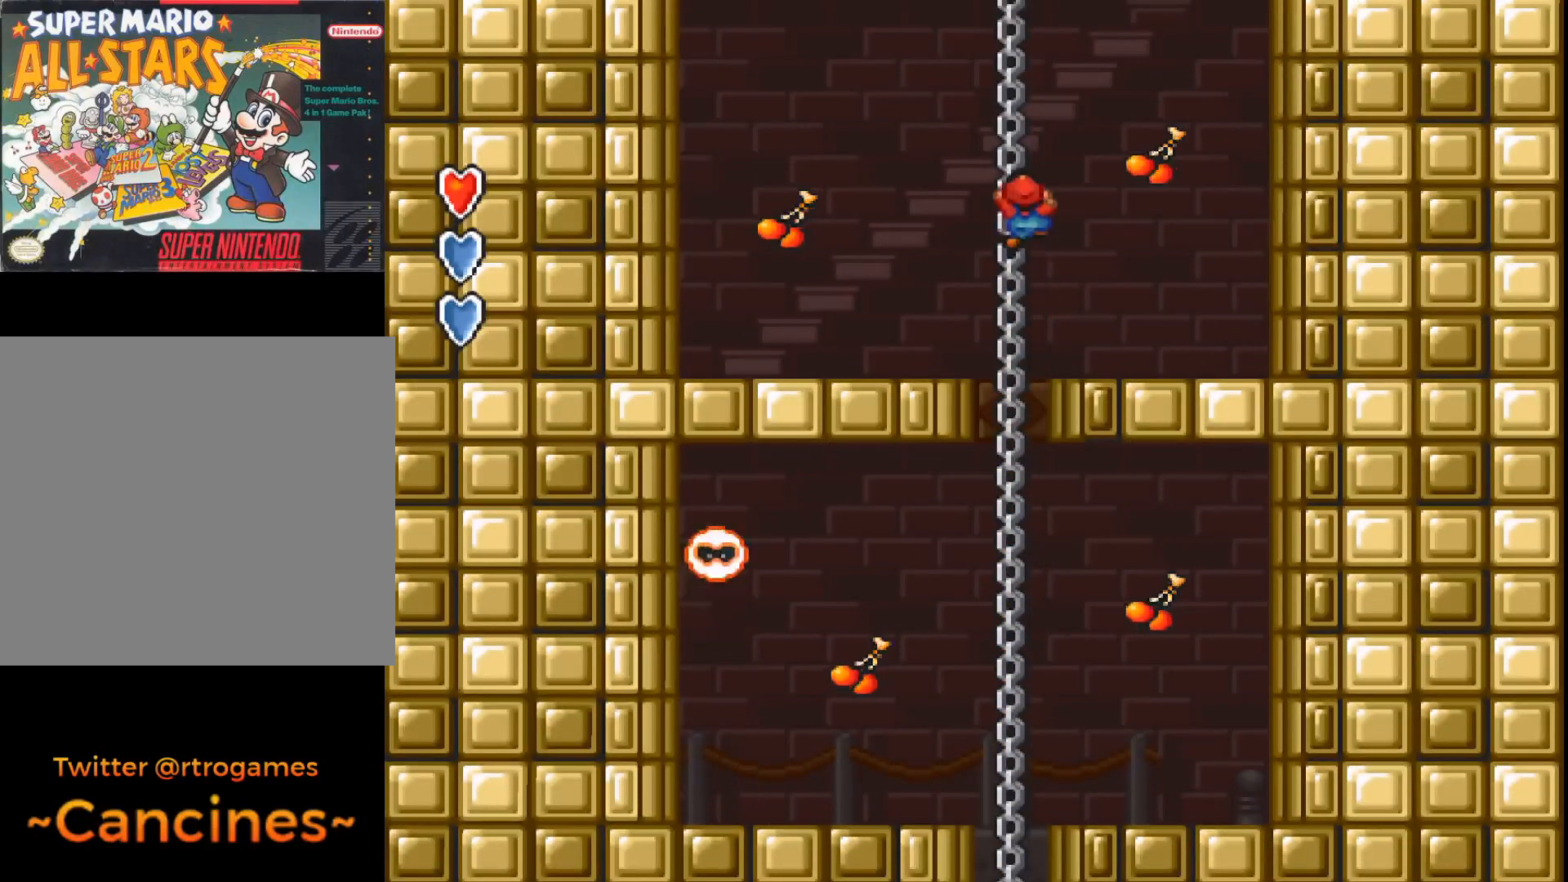
{"buttons": ["A", "DPAD_UP"], "events": []}
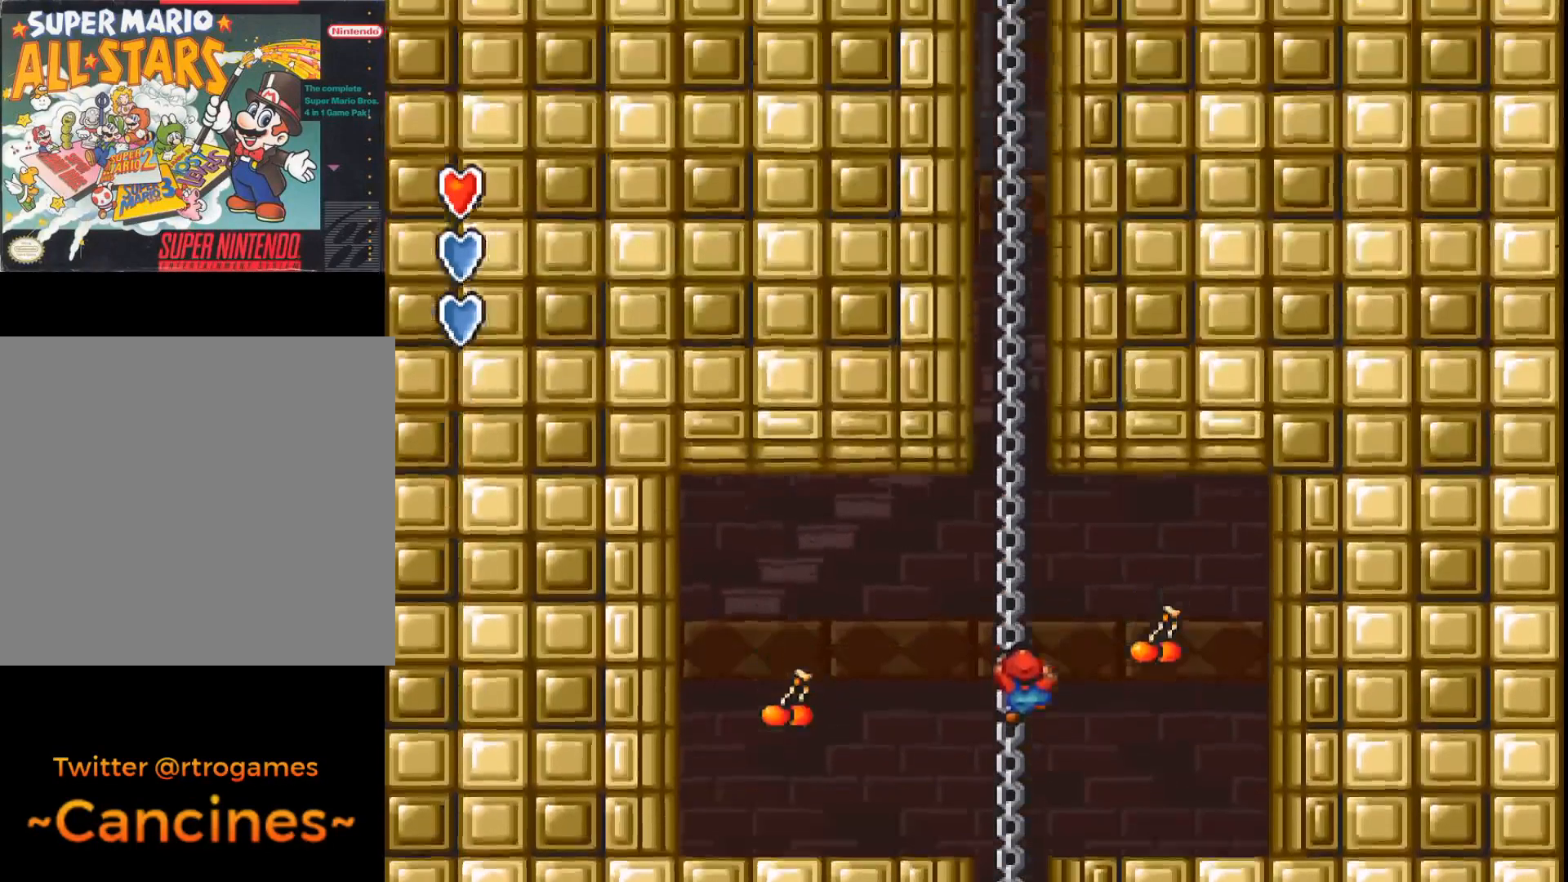
{"buttons": ["A", "DPAD_UP"], "events": []}
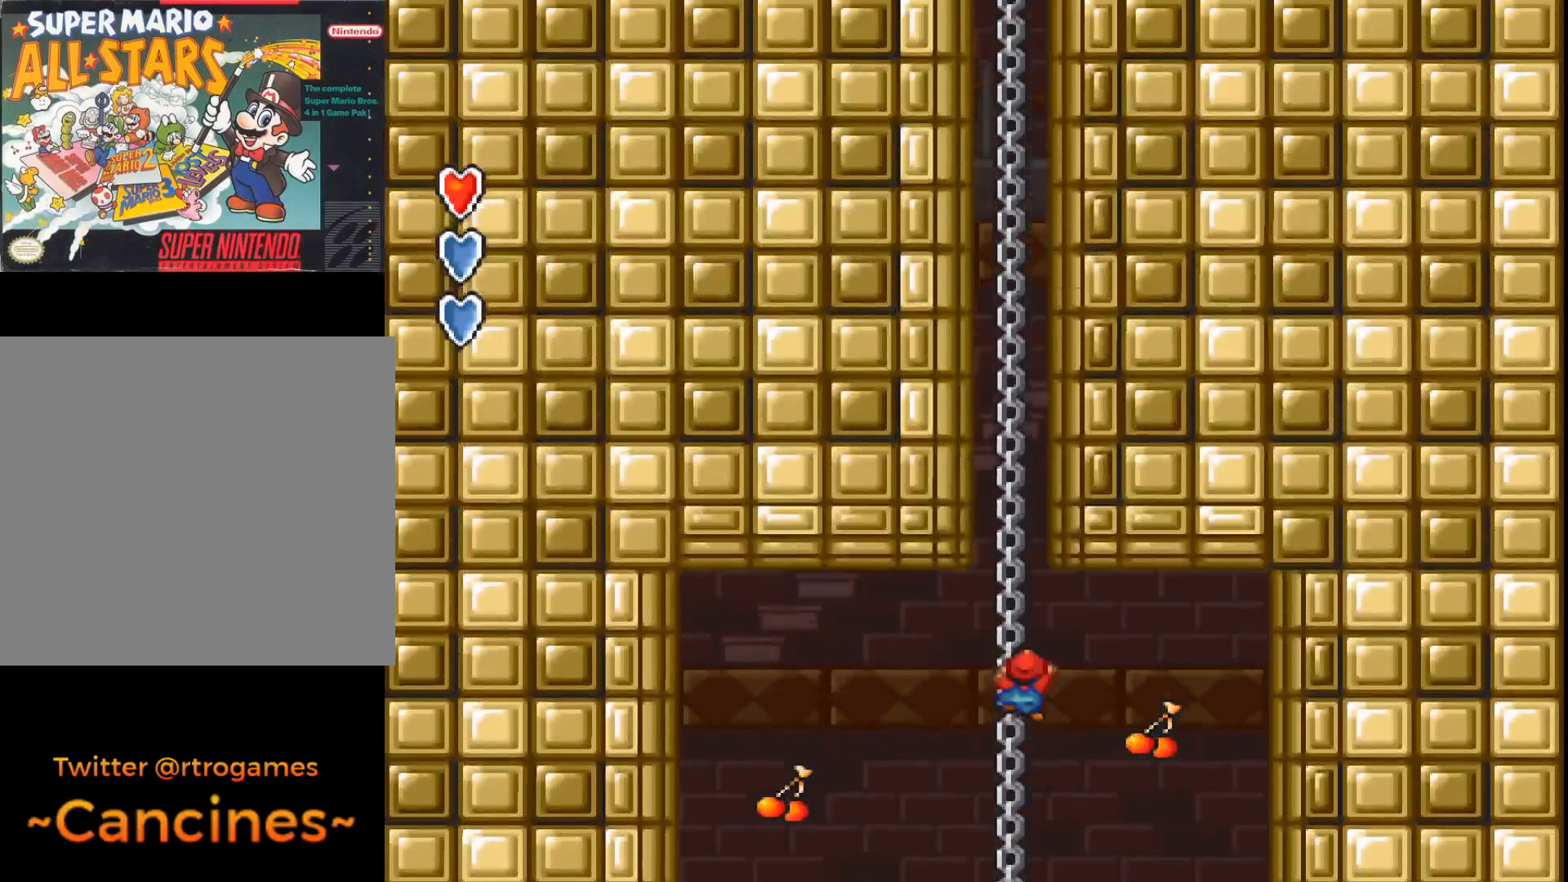
{"buttons": ["A", "DPAD_UP"], "events": []}
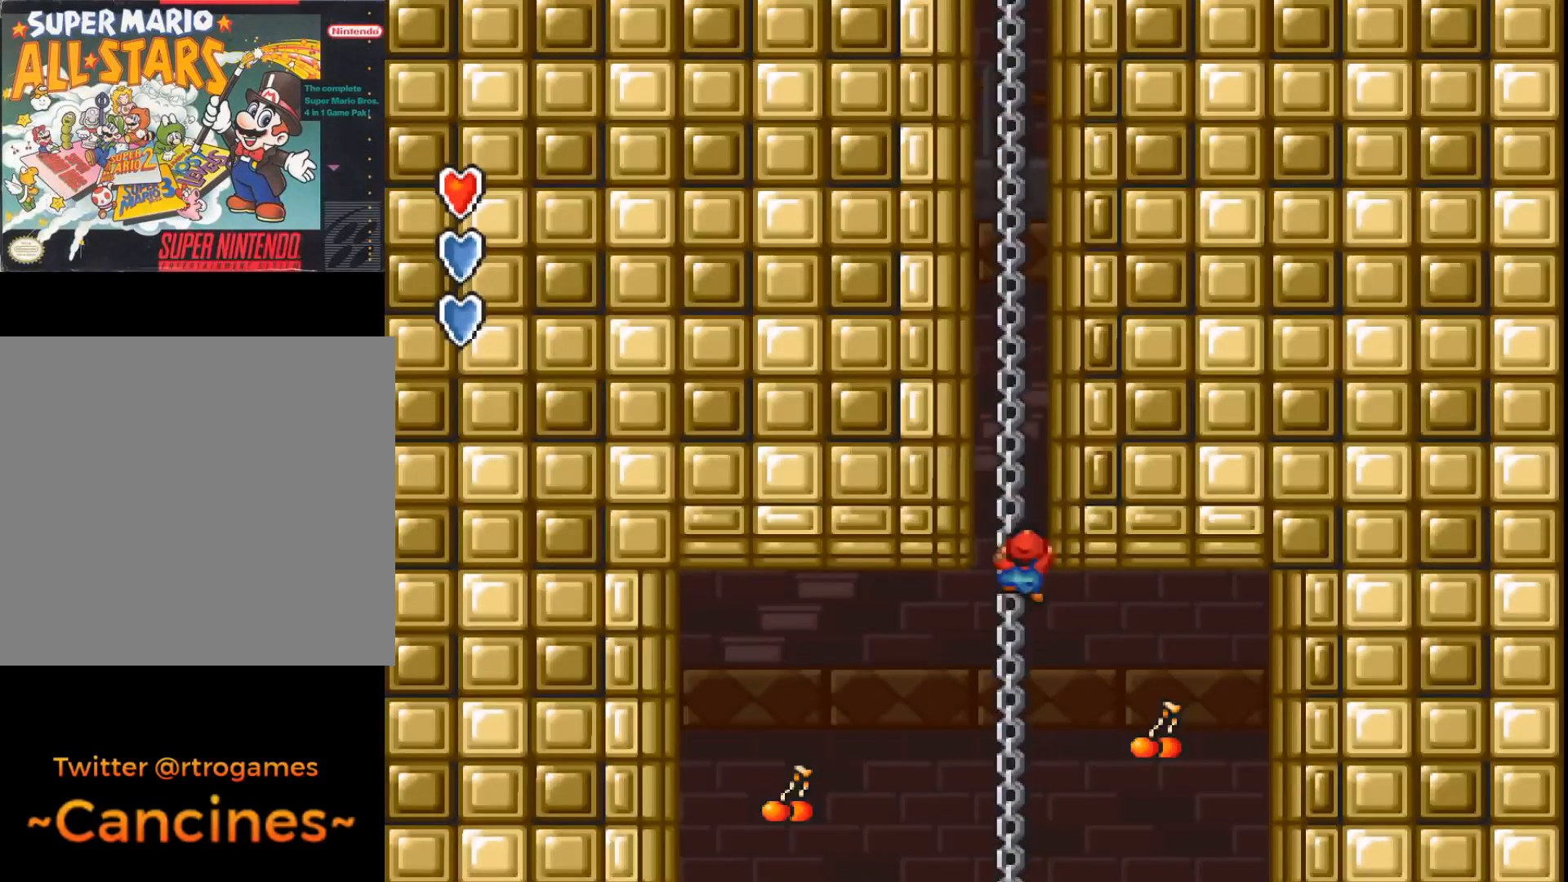
{"buttons": ["A", "DPAD_UP"], "events": []}
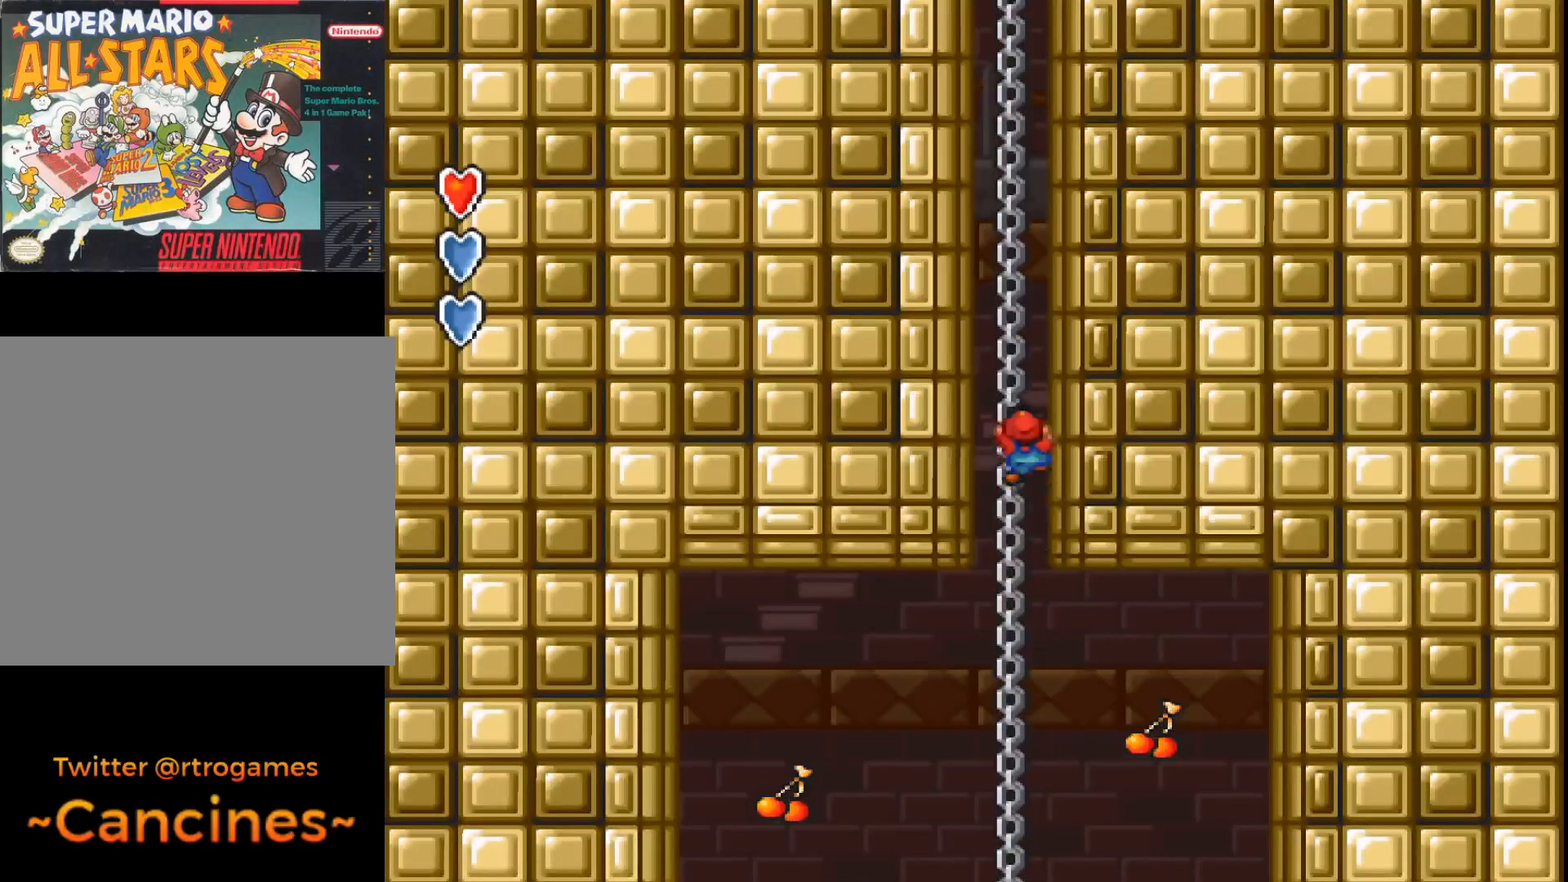
{"buttons": ["DPAD_UP"], "events": [[367, "A", "up"]]}
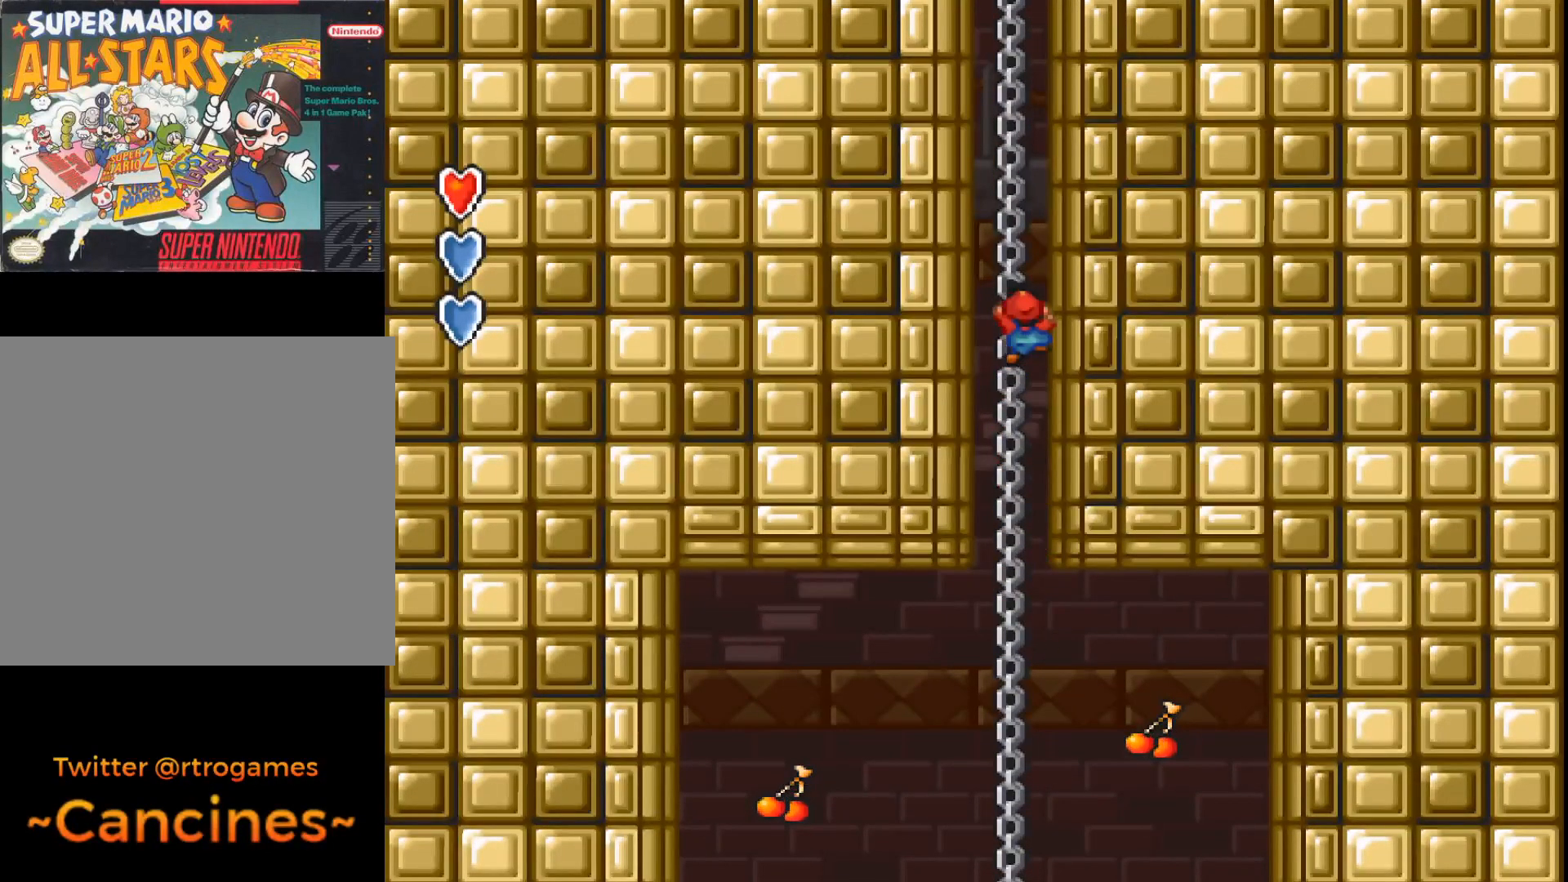
{"buttons": ["DPAD_UP"], "events": []}
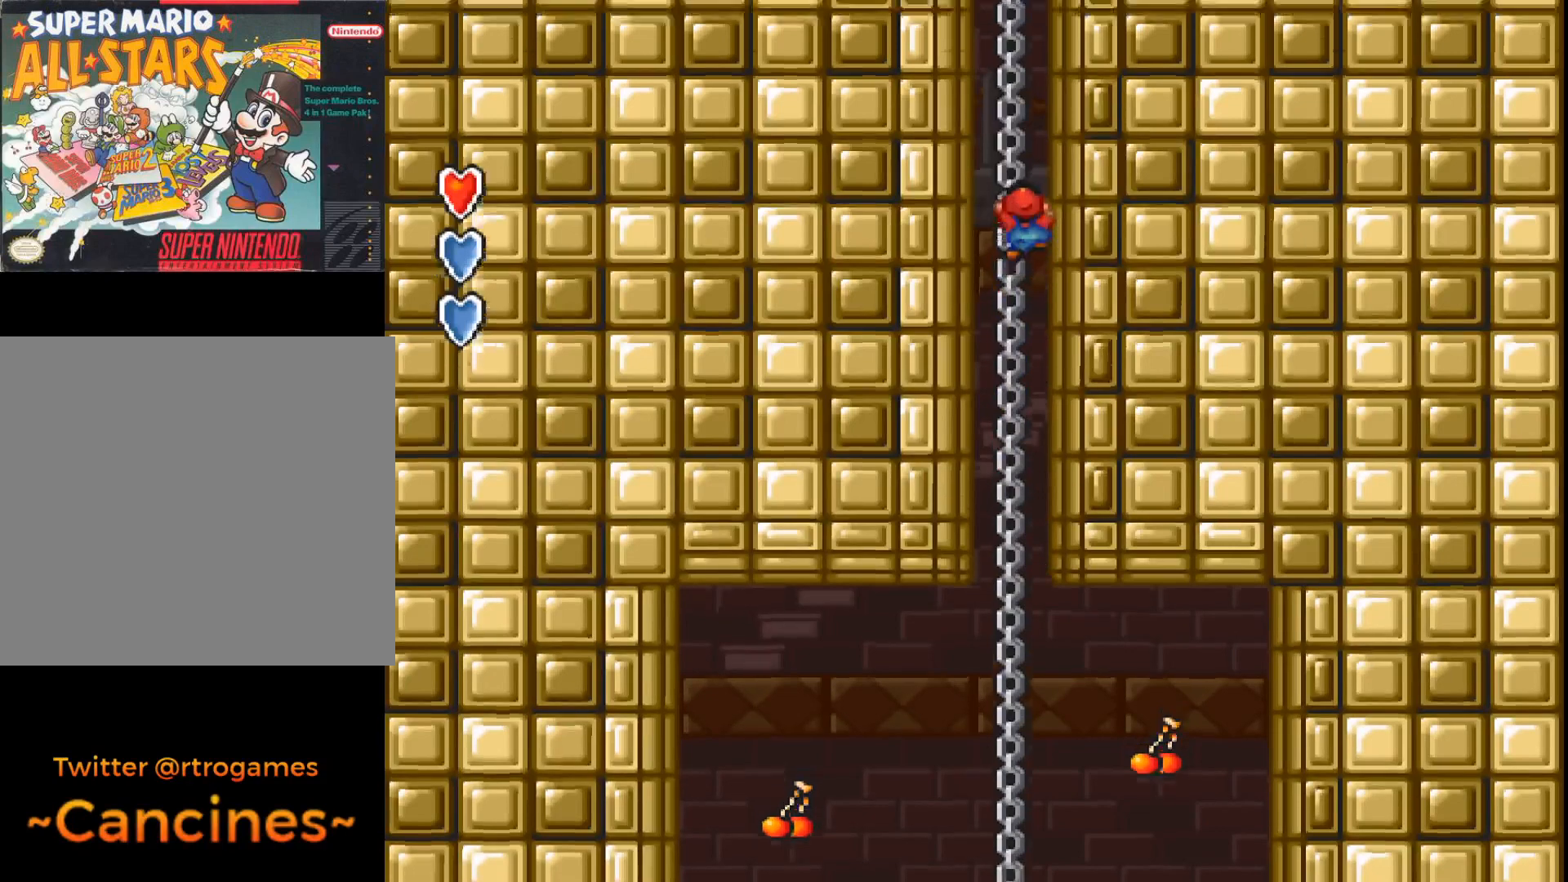
{"buttons": ["DPAD_UP"], "events": []}
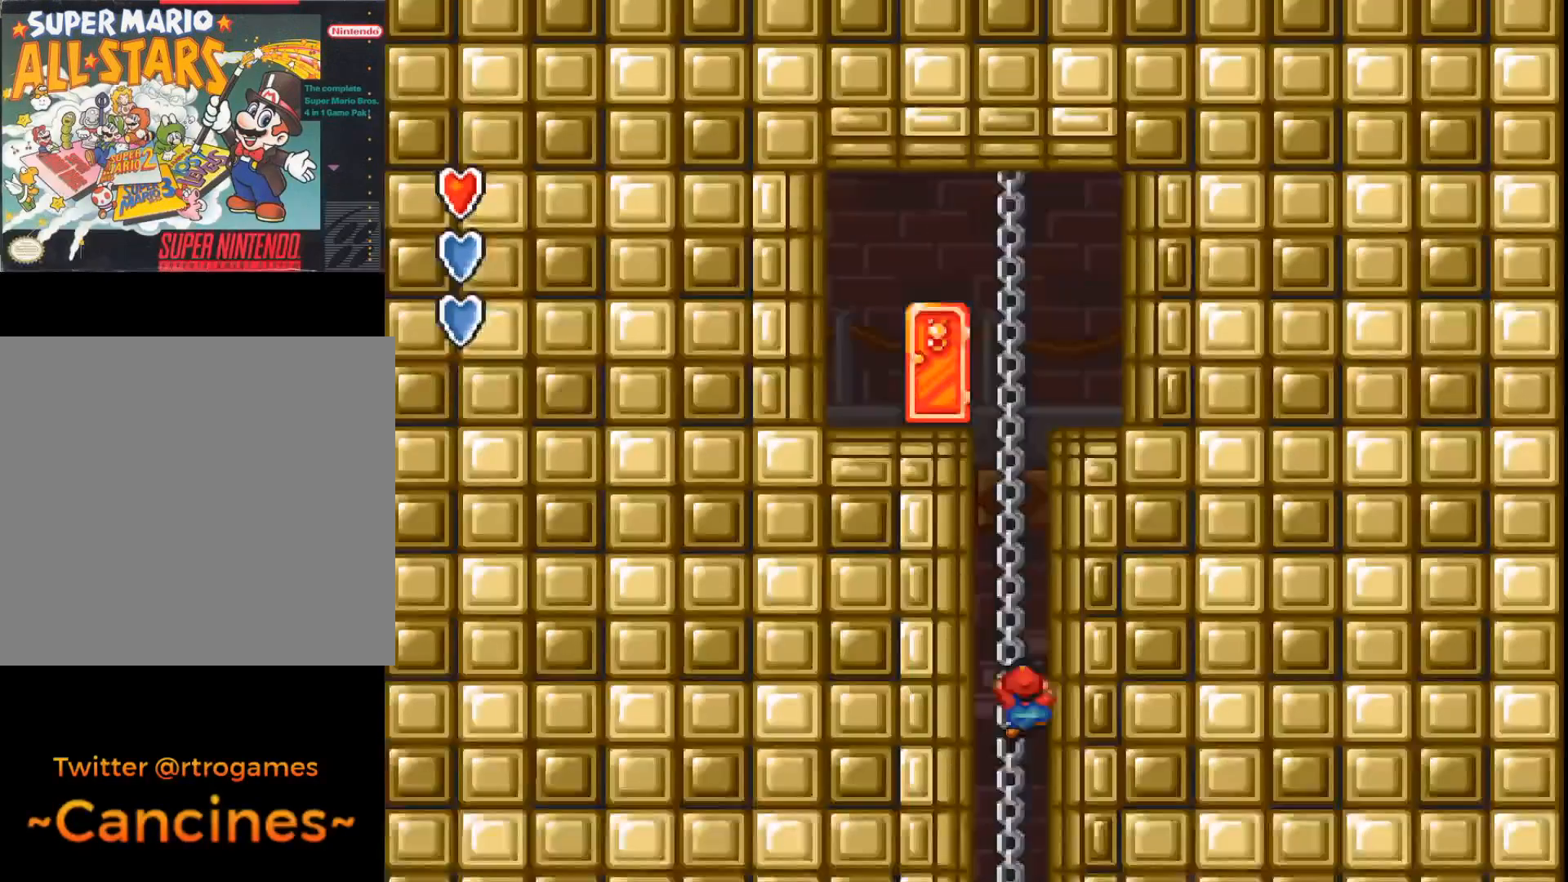
{"buttons": ["DPAD_UP"], "events": []}
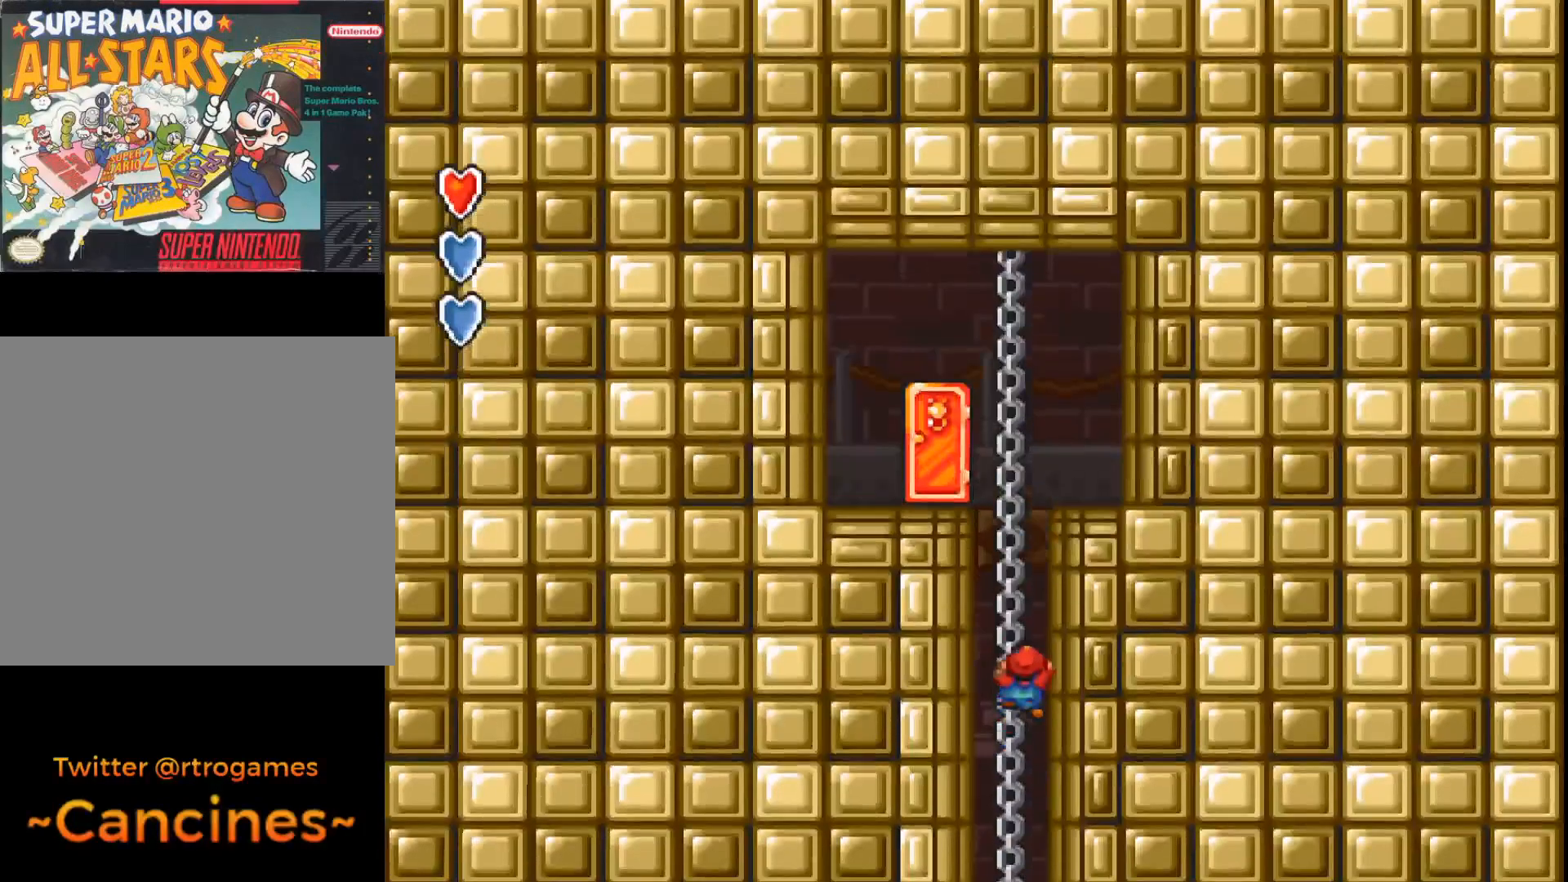
{"buttons": ["DPAD_UP"], "events": []}
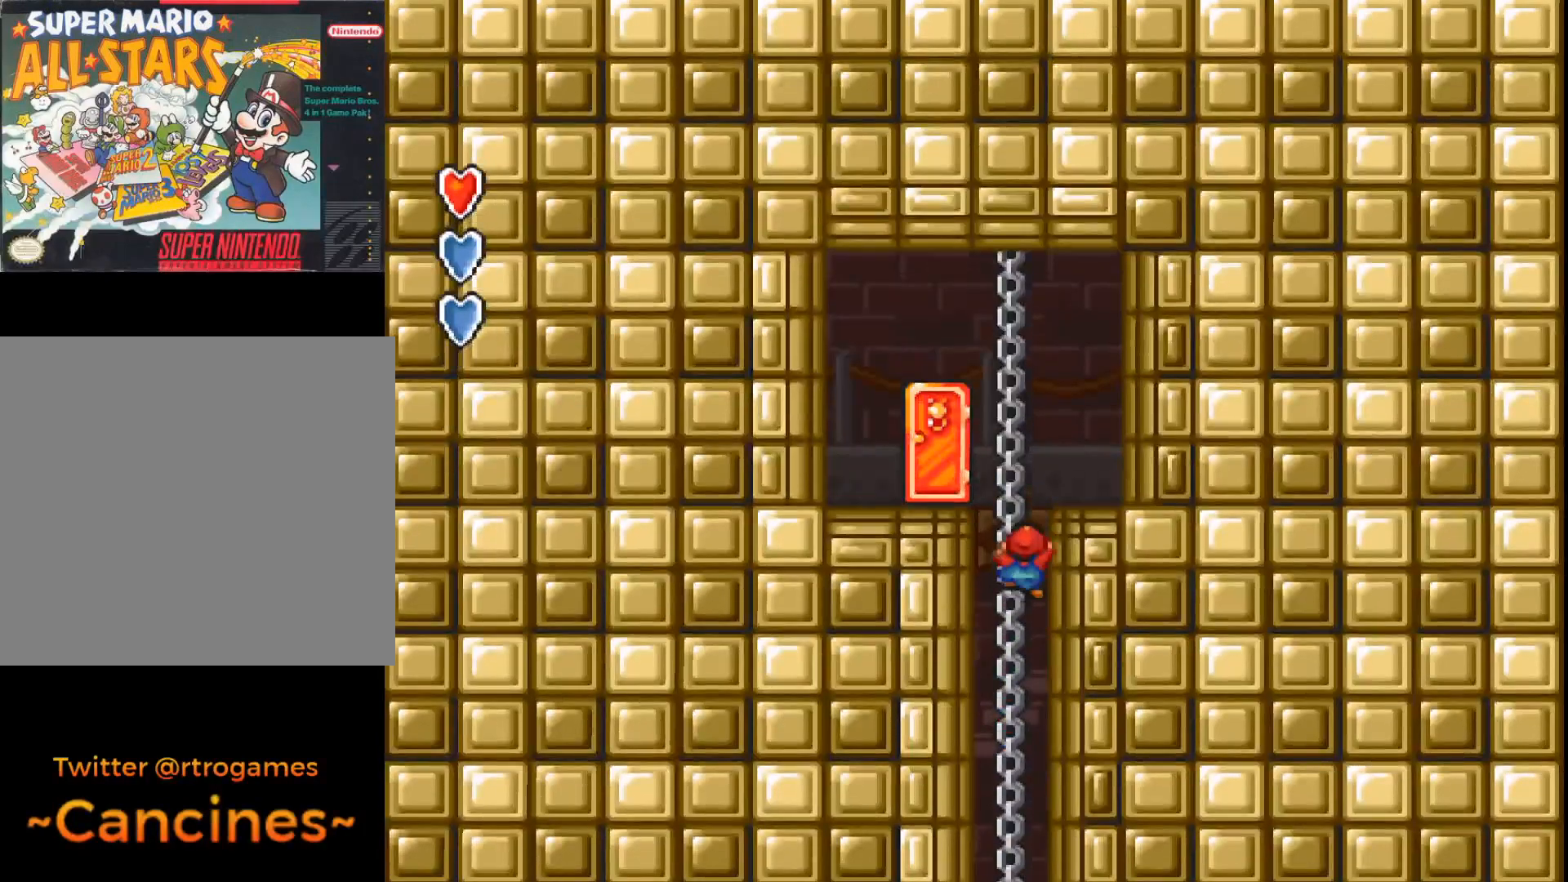
{"buttons": [], "events": [[467, "DPAD_UP", "up"]]}
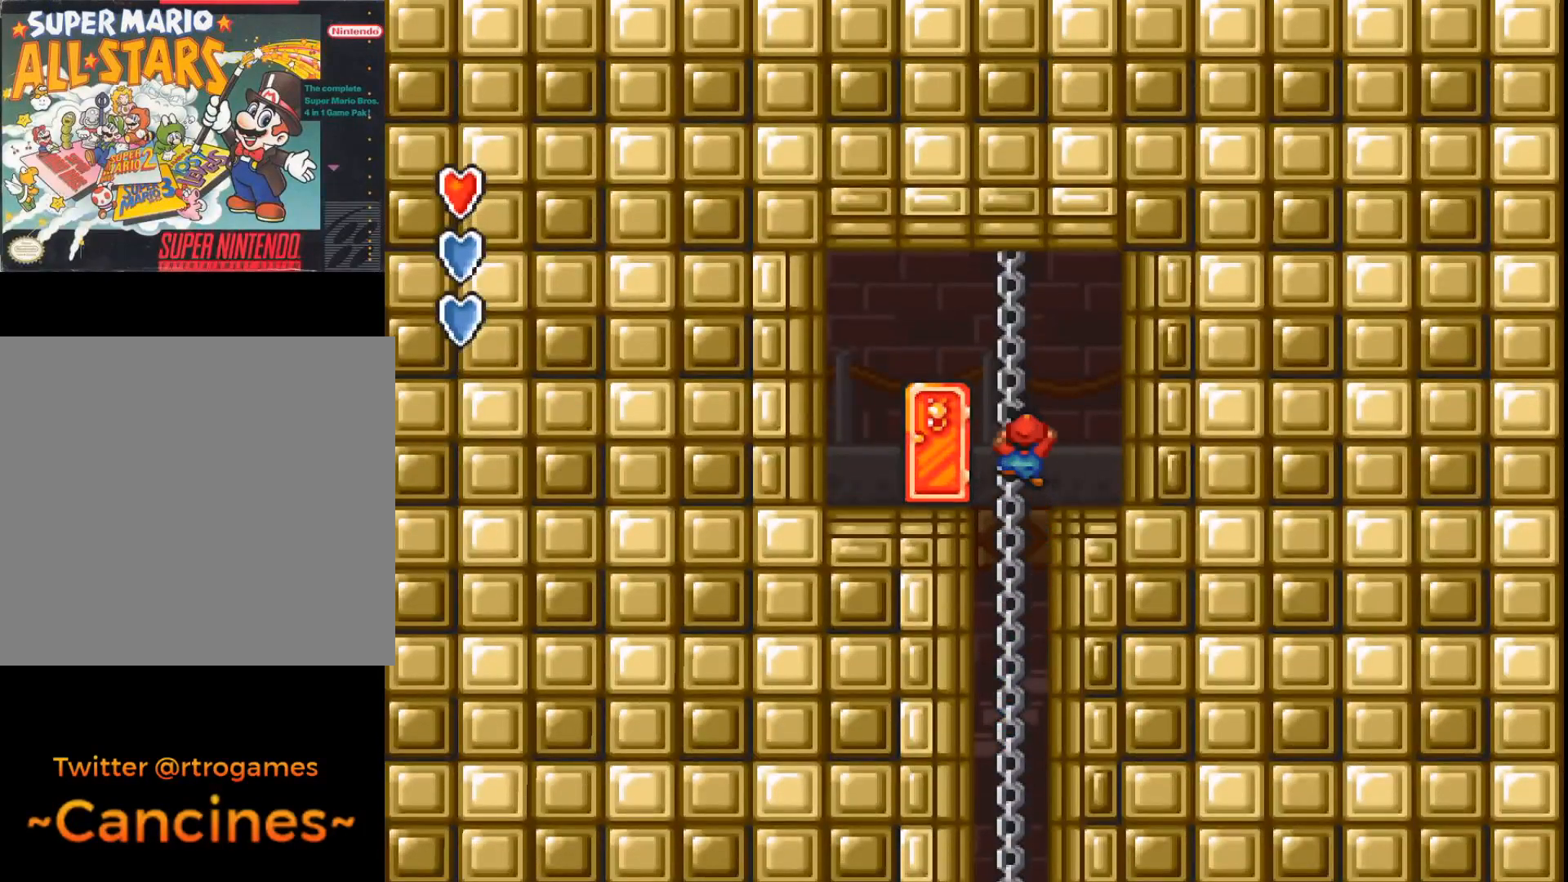
{"buttons": [], "events": []}
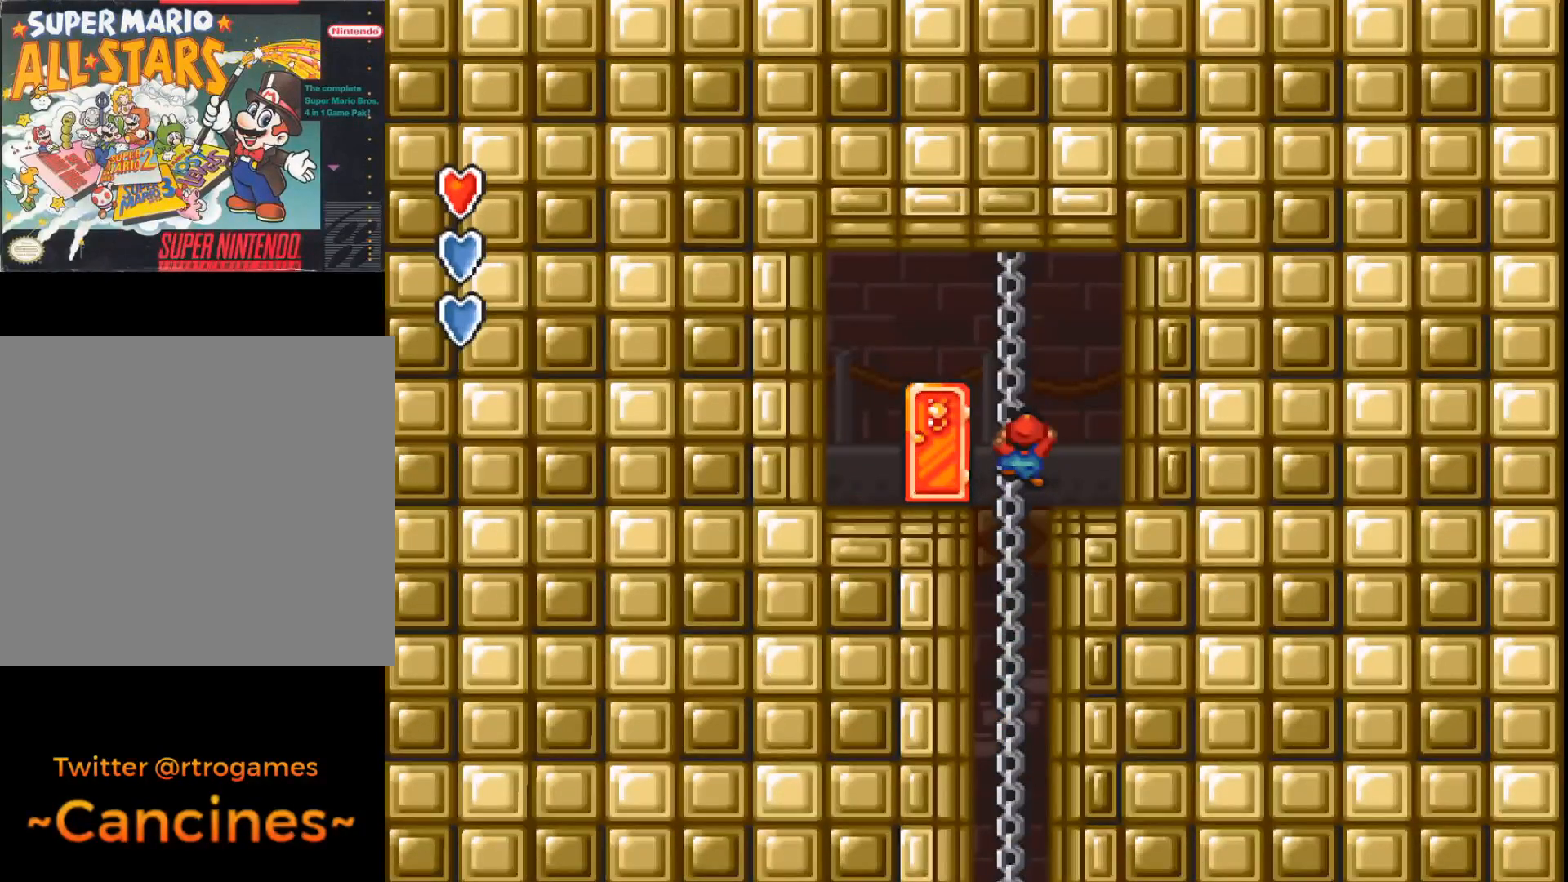
{"buttons": [], "events": []}
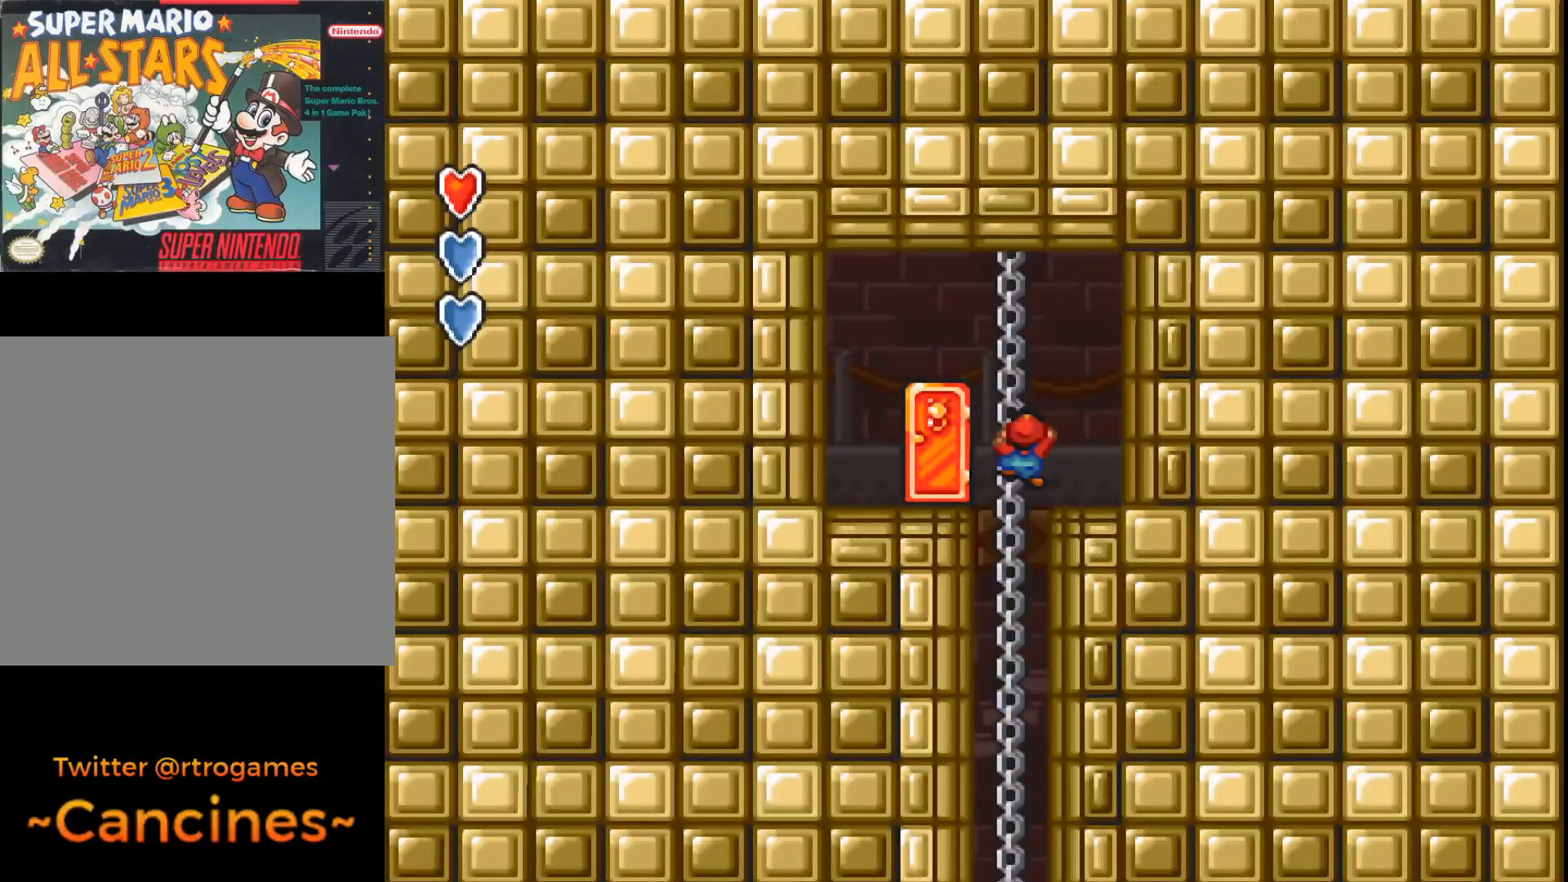
{"buttons": [], "events": []}
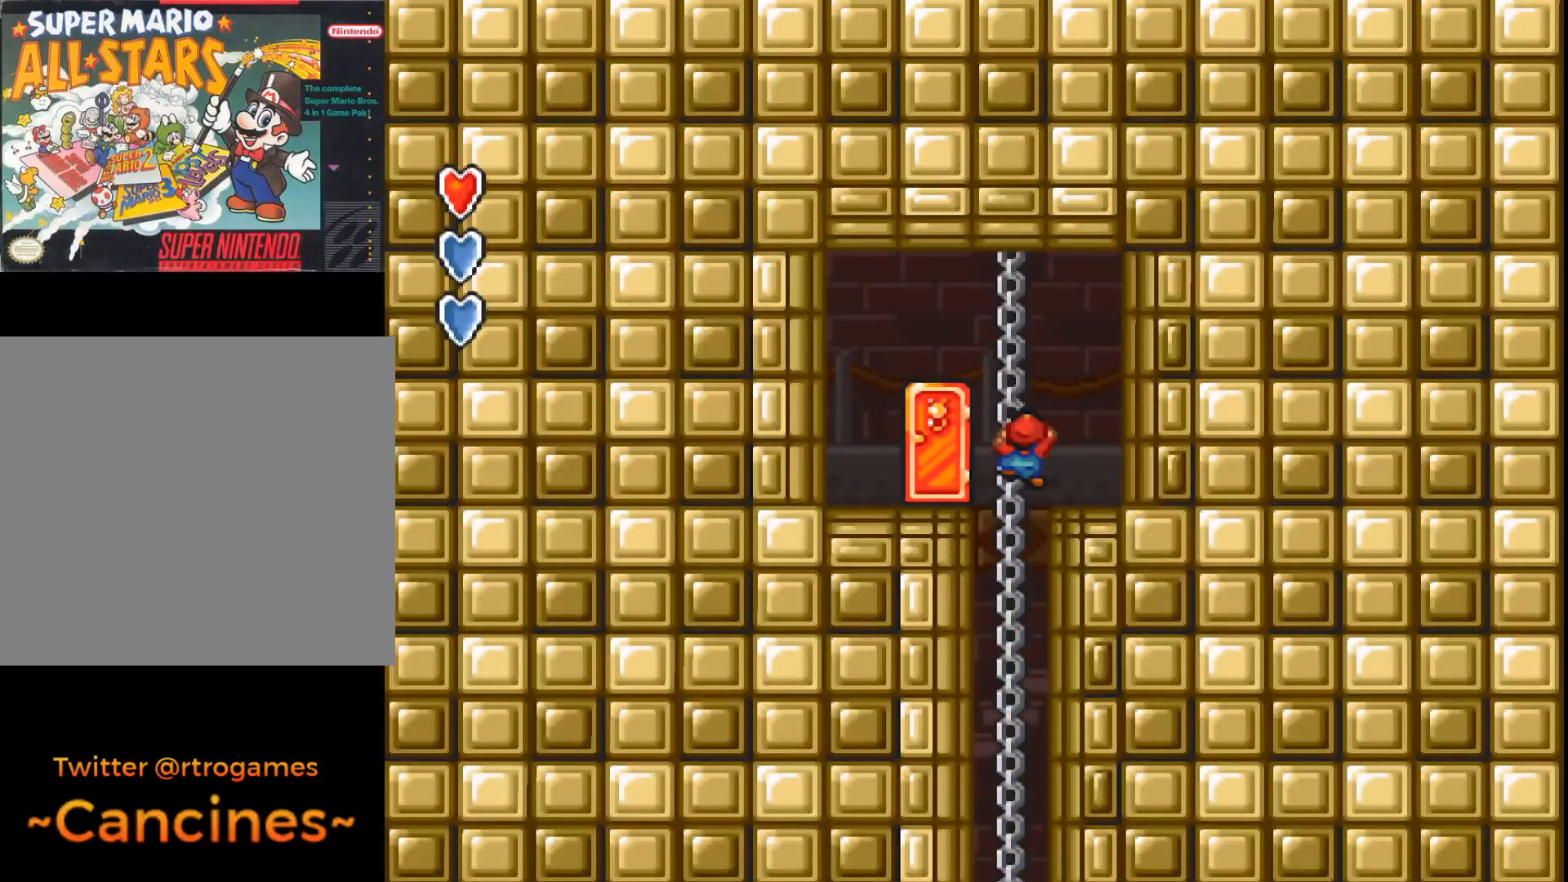
{"buttons": [], "events": []}
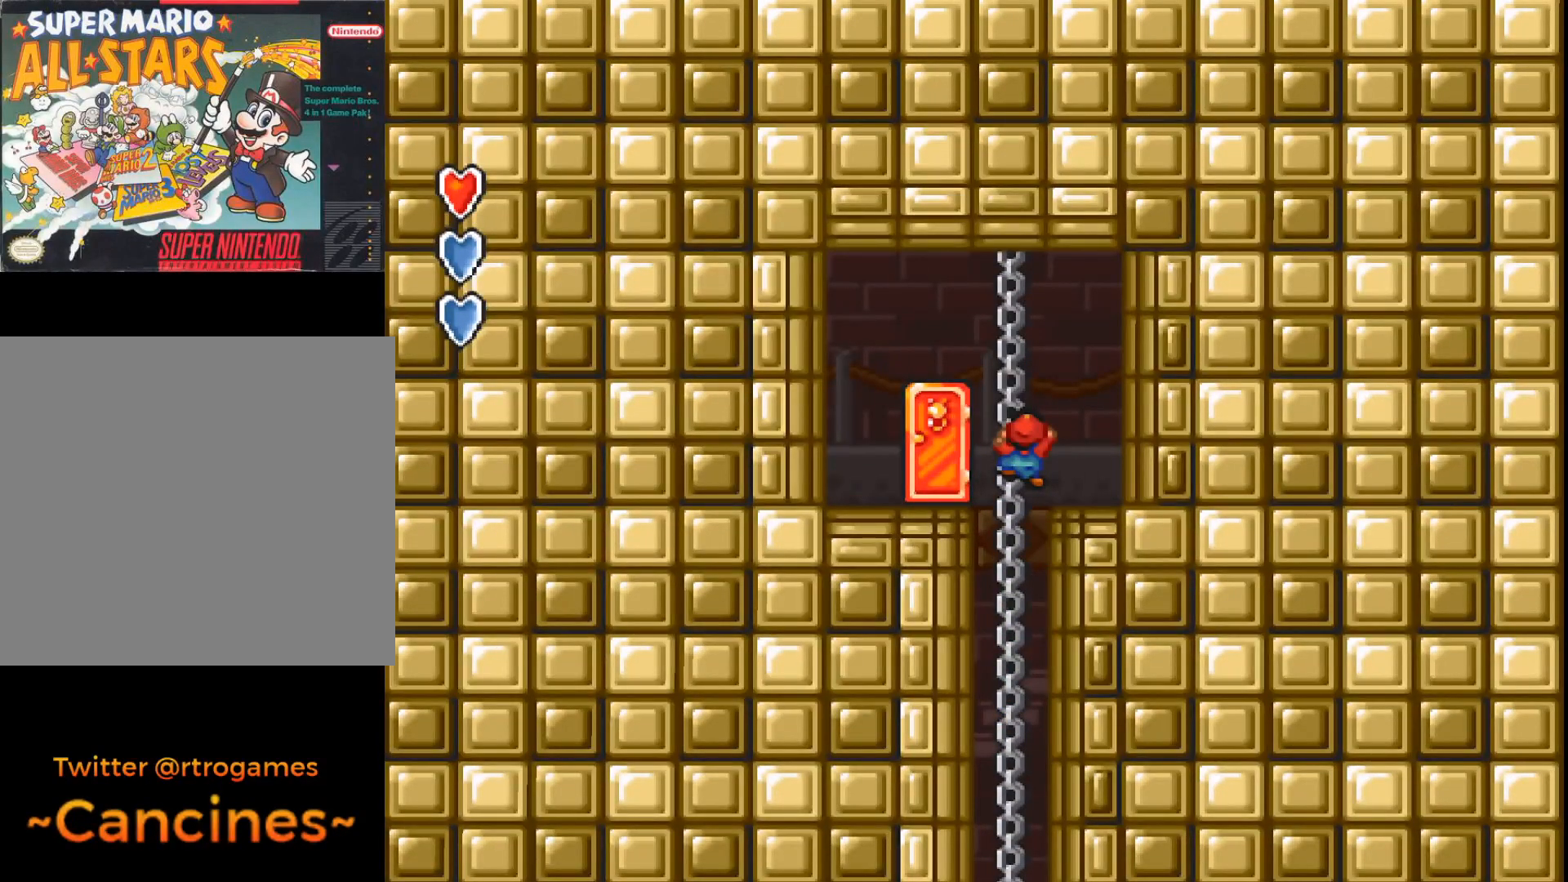
{"buttons": ["A", "DPAD_UP", "DPAD_LEFT"], "events": [[233, "A", "down"], [467, "DPAD_LEFT", "down"], [467, "DPAD_UP", "down"]]}
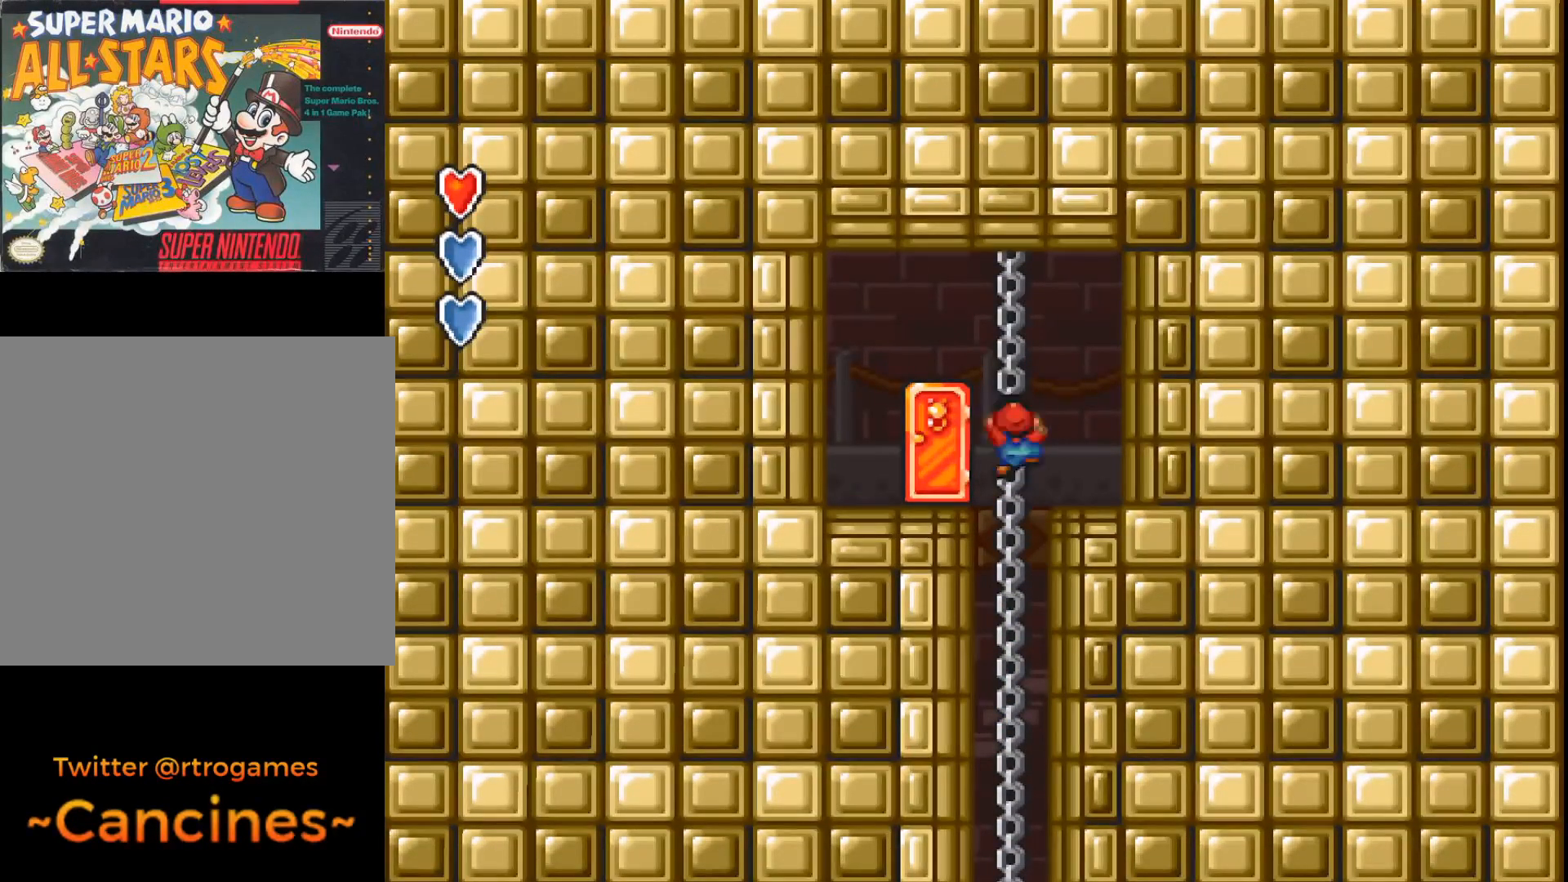
{"buttons": ["A"], "events": [[100, "B", "down"], [200, "B", "up"], [333, "DPAD_LEFT", "up"], [333, "DPAD_UP", "up"]]}
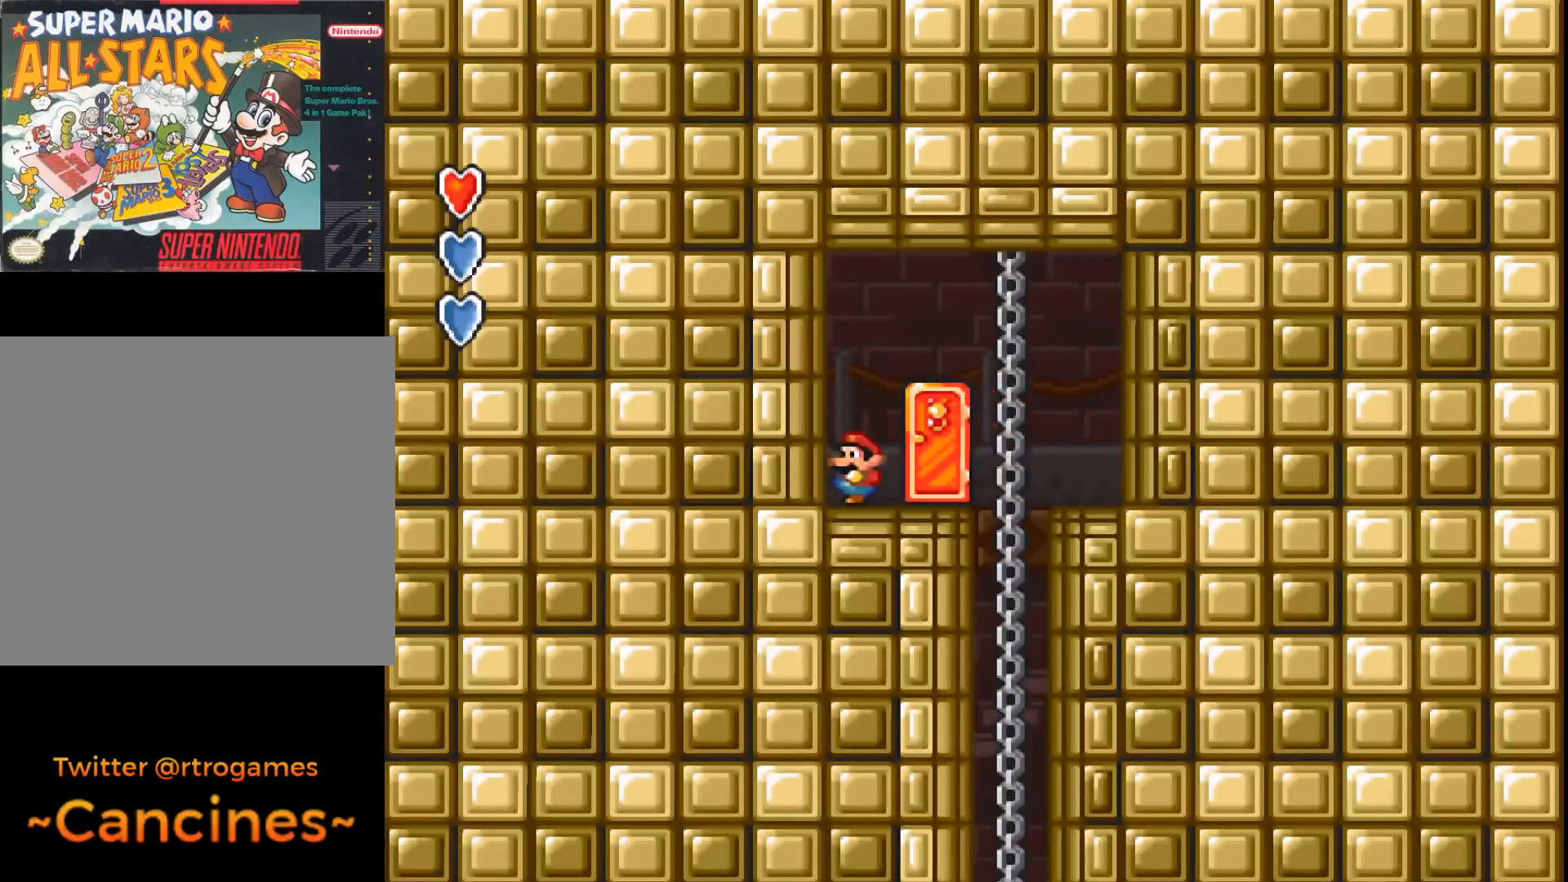
{"buttons": [], "events": [[67, "DPAD_RIGHT", "down"], [267, "DPAD_RIGHT", "up"], [433, "A", "up"]]}
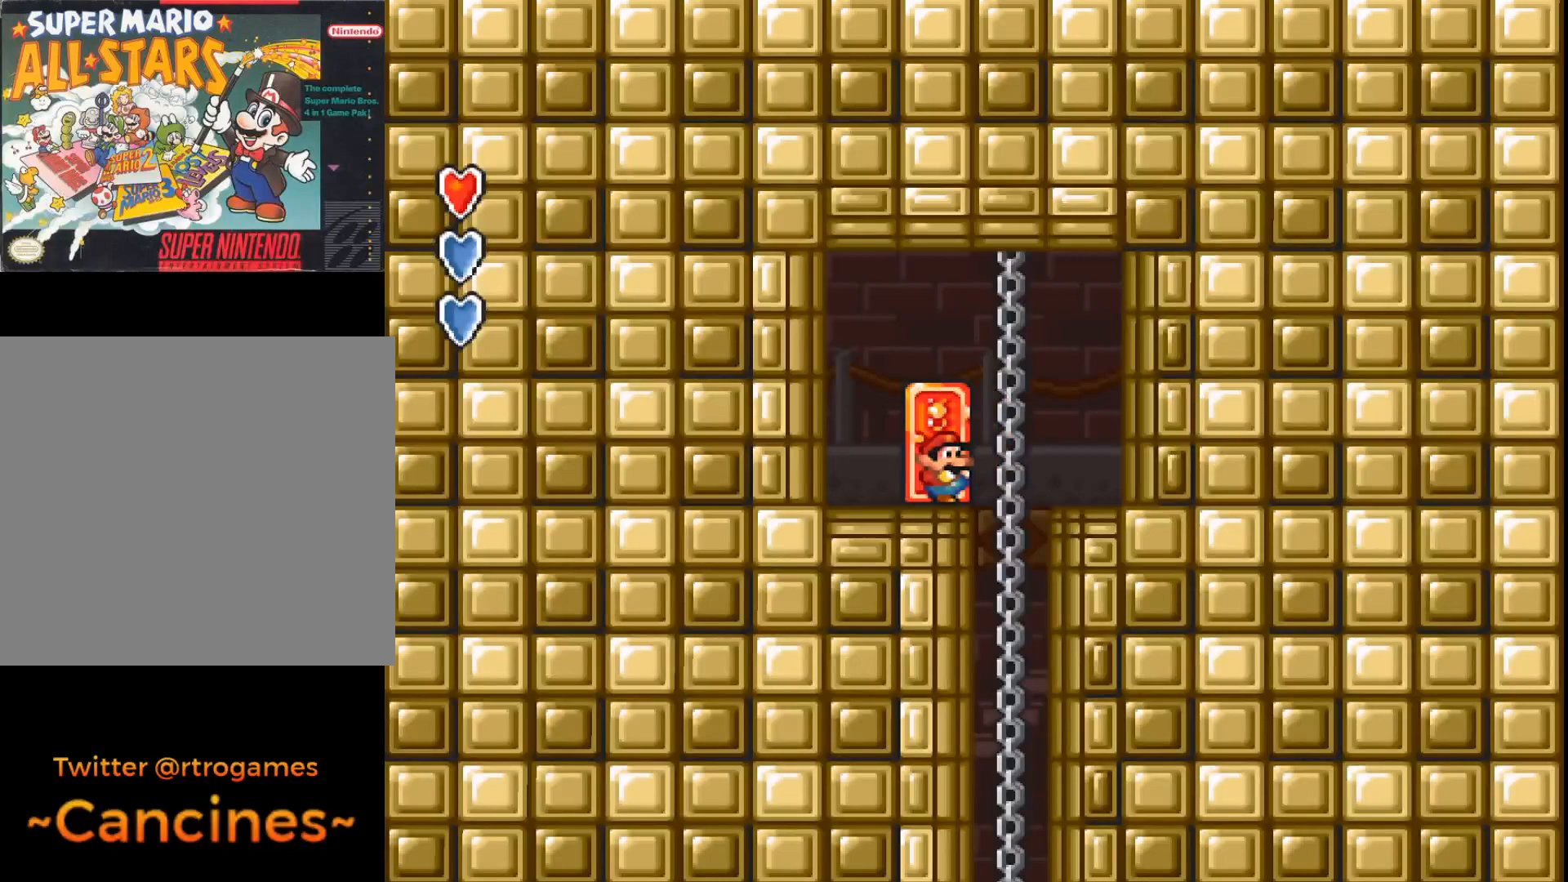
{"buttons": [], "events": [[33, "DPAD_UP", "down"], [67, "DPAD_LEFT", "down"], [133, "DPAD_LEFT", "up"], [133, "DPAD_UP", "up"]]}
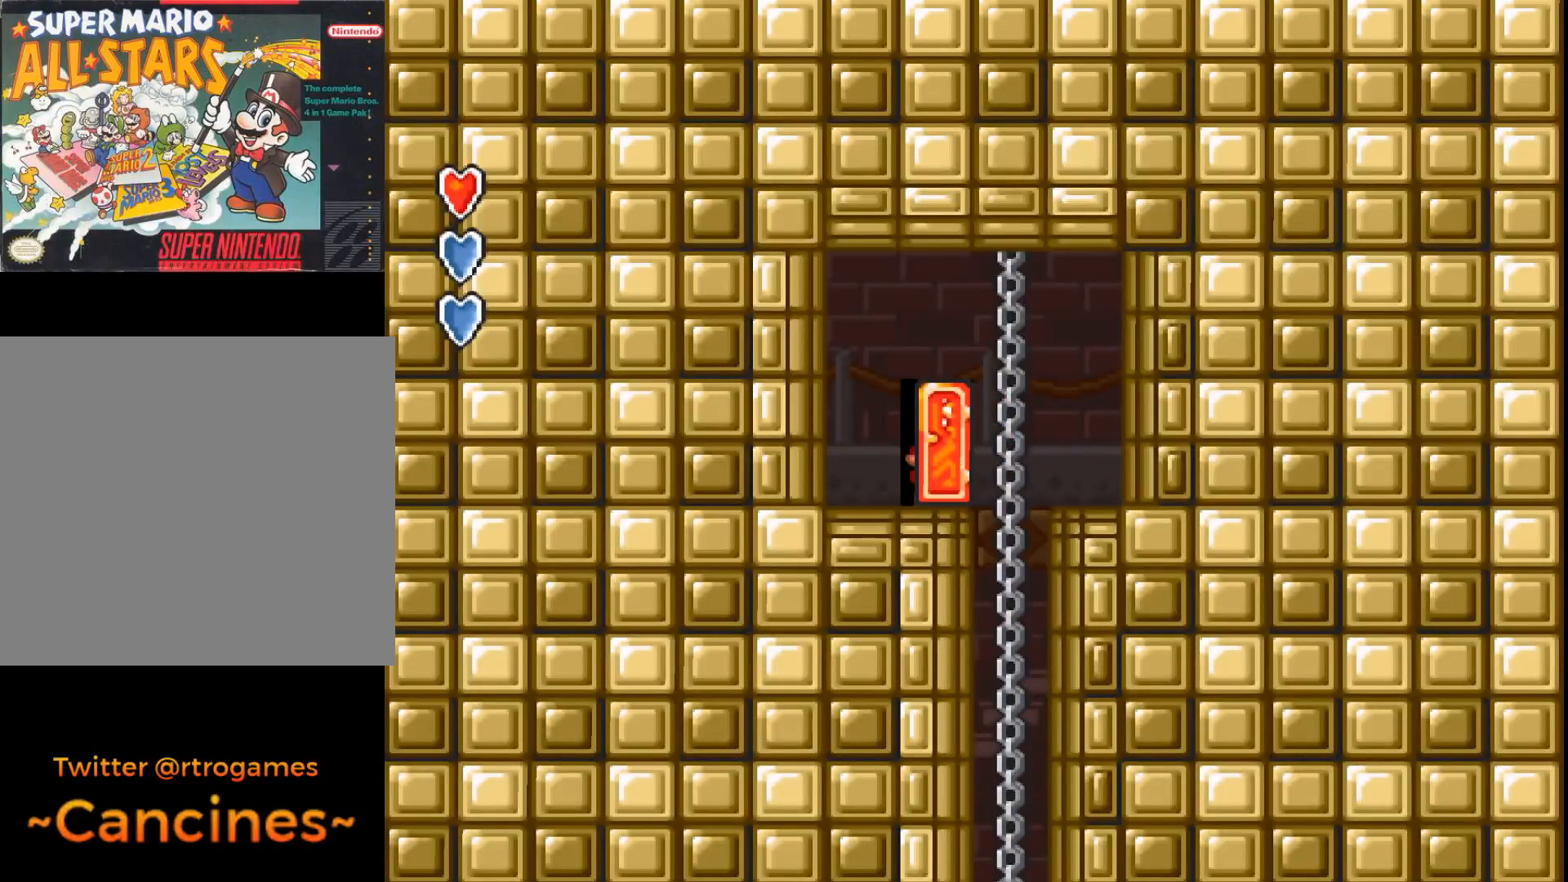
{"buttons": ["A"], "events": [[300, "A", "down"]]}
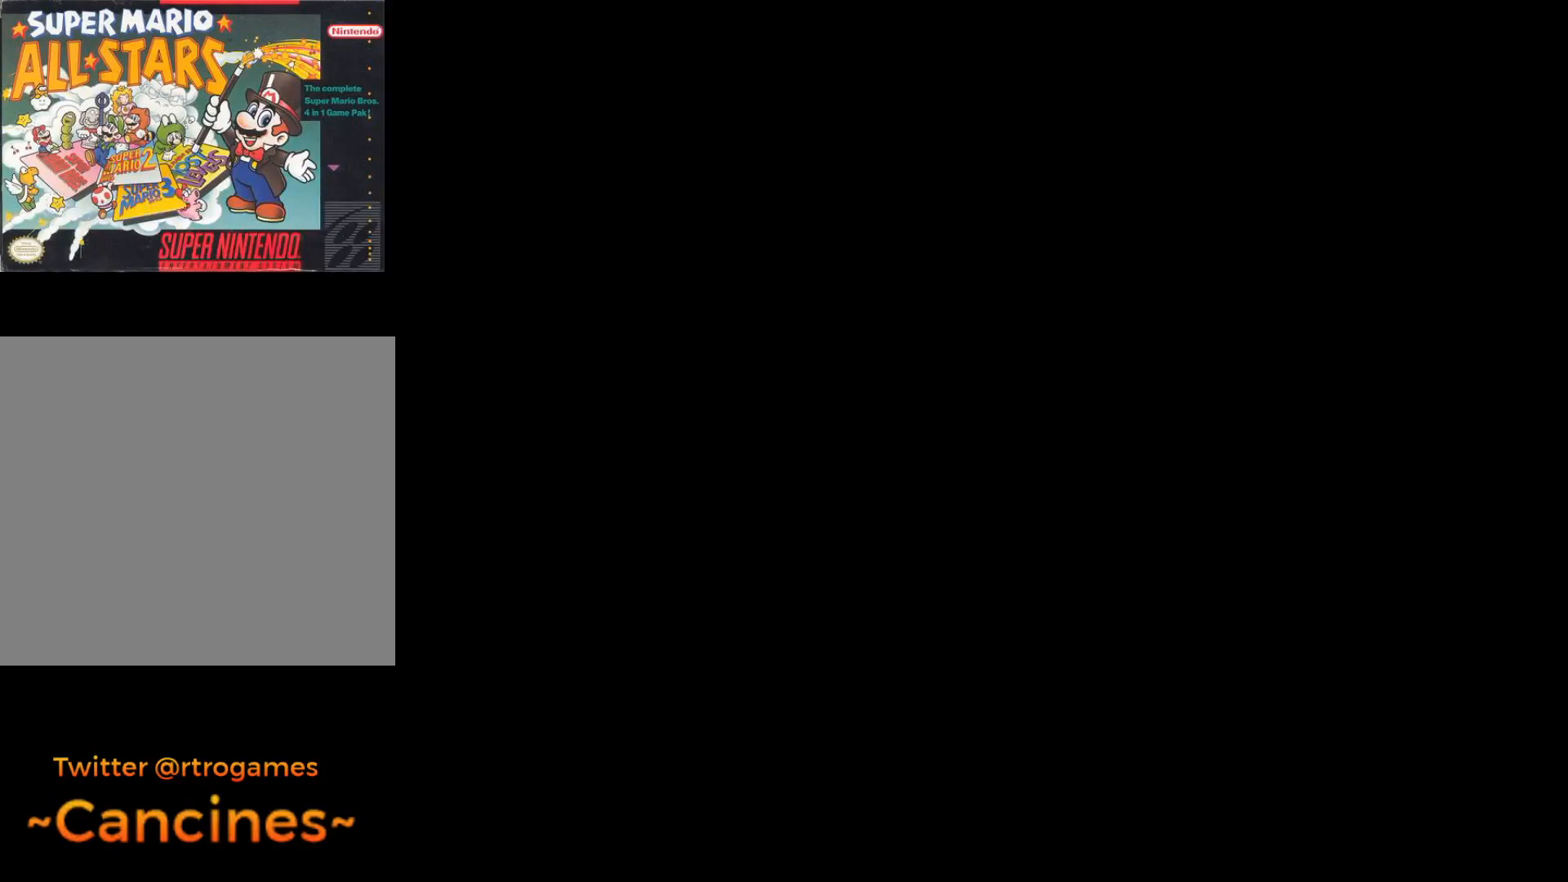
{"buttons": ["A"], "events": [[133, "A", "up"], [367, "A", "down"]]}
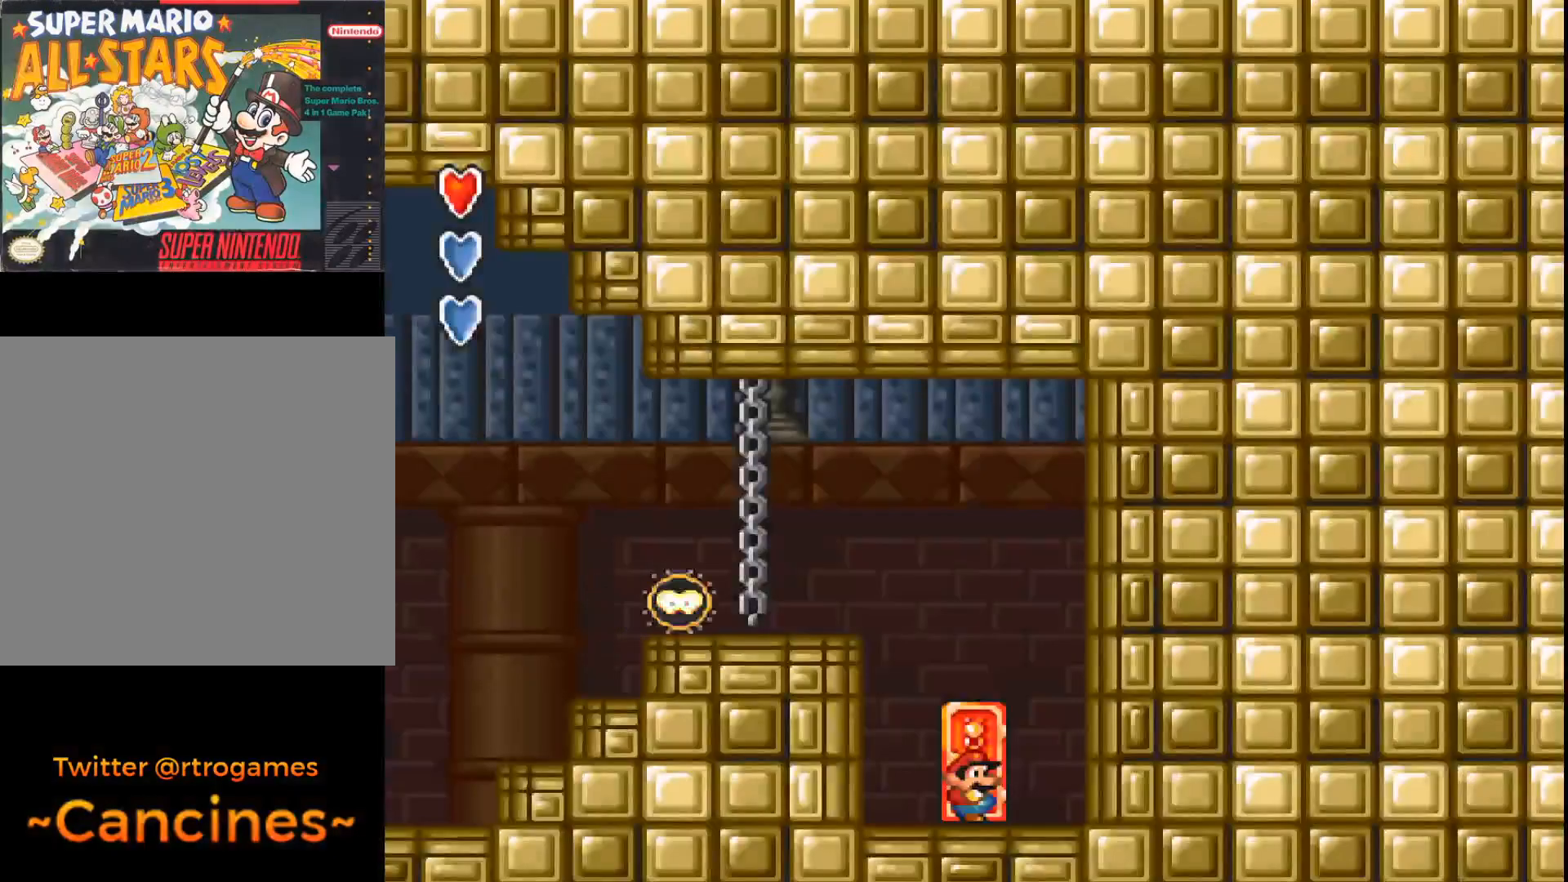
{"buttons": ["A", "B", "DPAD_LEFT"], "events": [[400, "B", "down"], [400, "DPAD_LEFT", "down"]]}
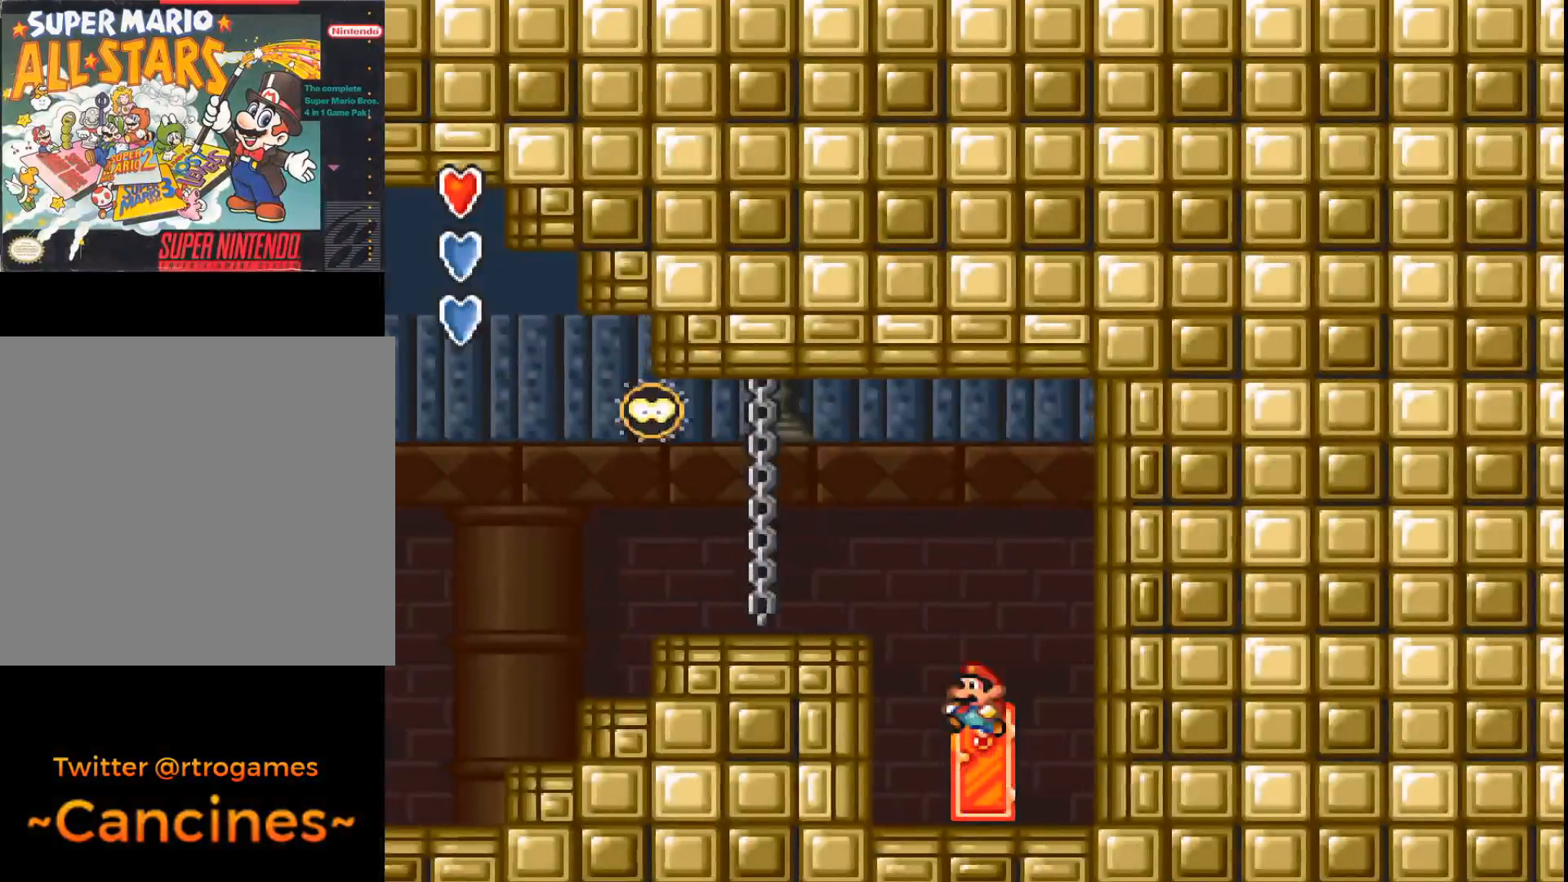
{"buttons": ["A", "DPAD_LEFT"], "events": [[367, "B", "up"]]}
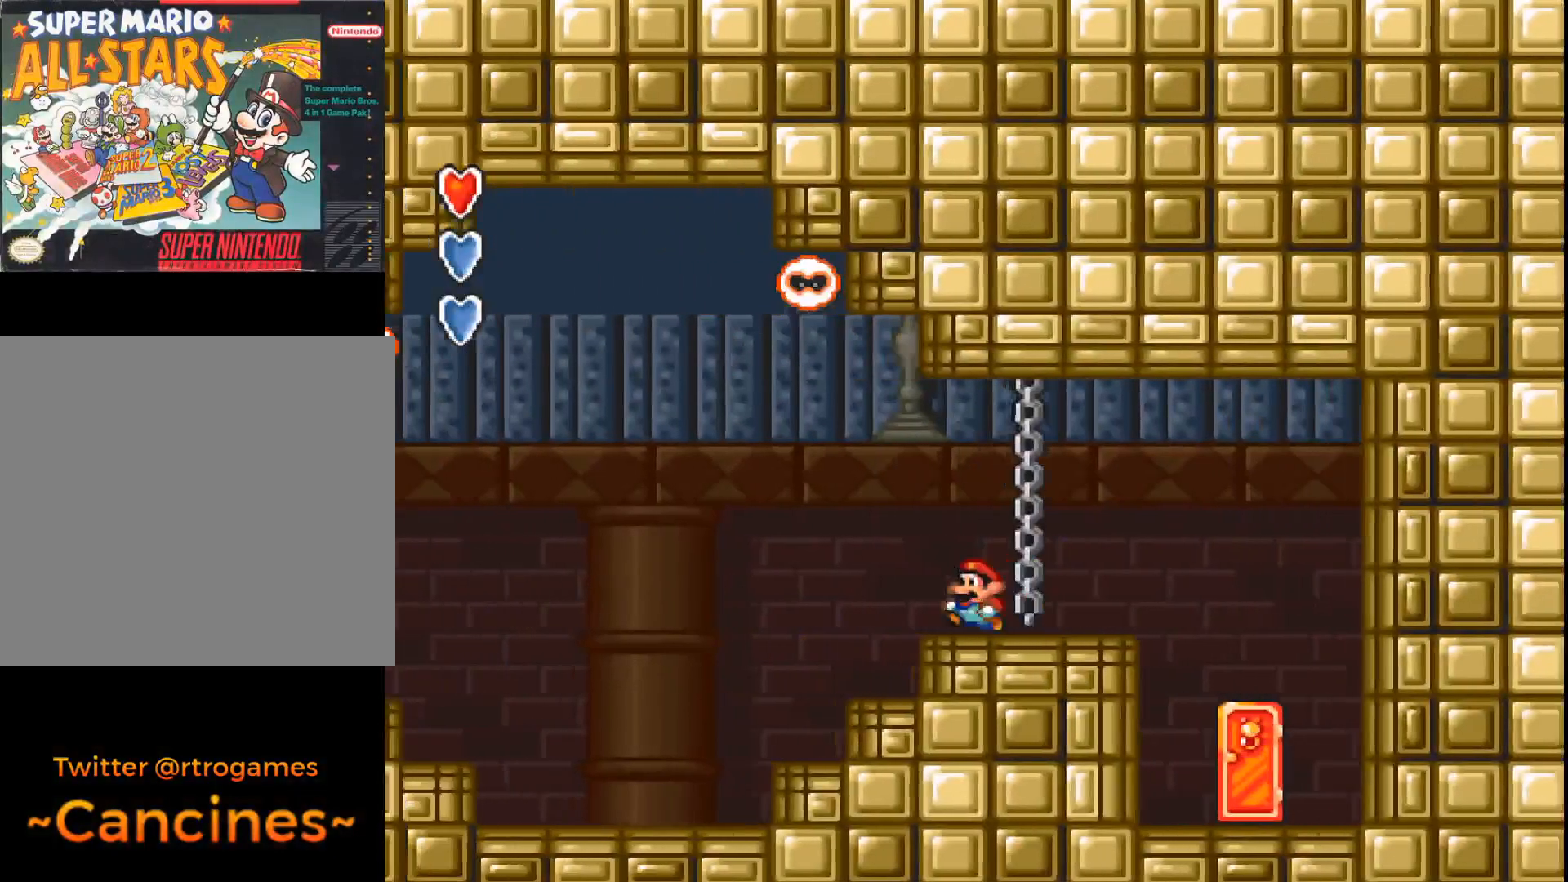
{"buttons": ["A"], "events": [[367, "DPAD_LEFT", "up"]]}
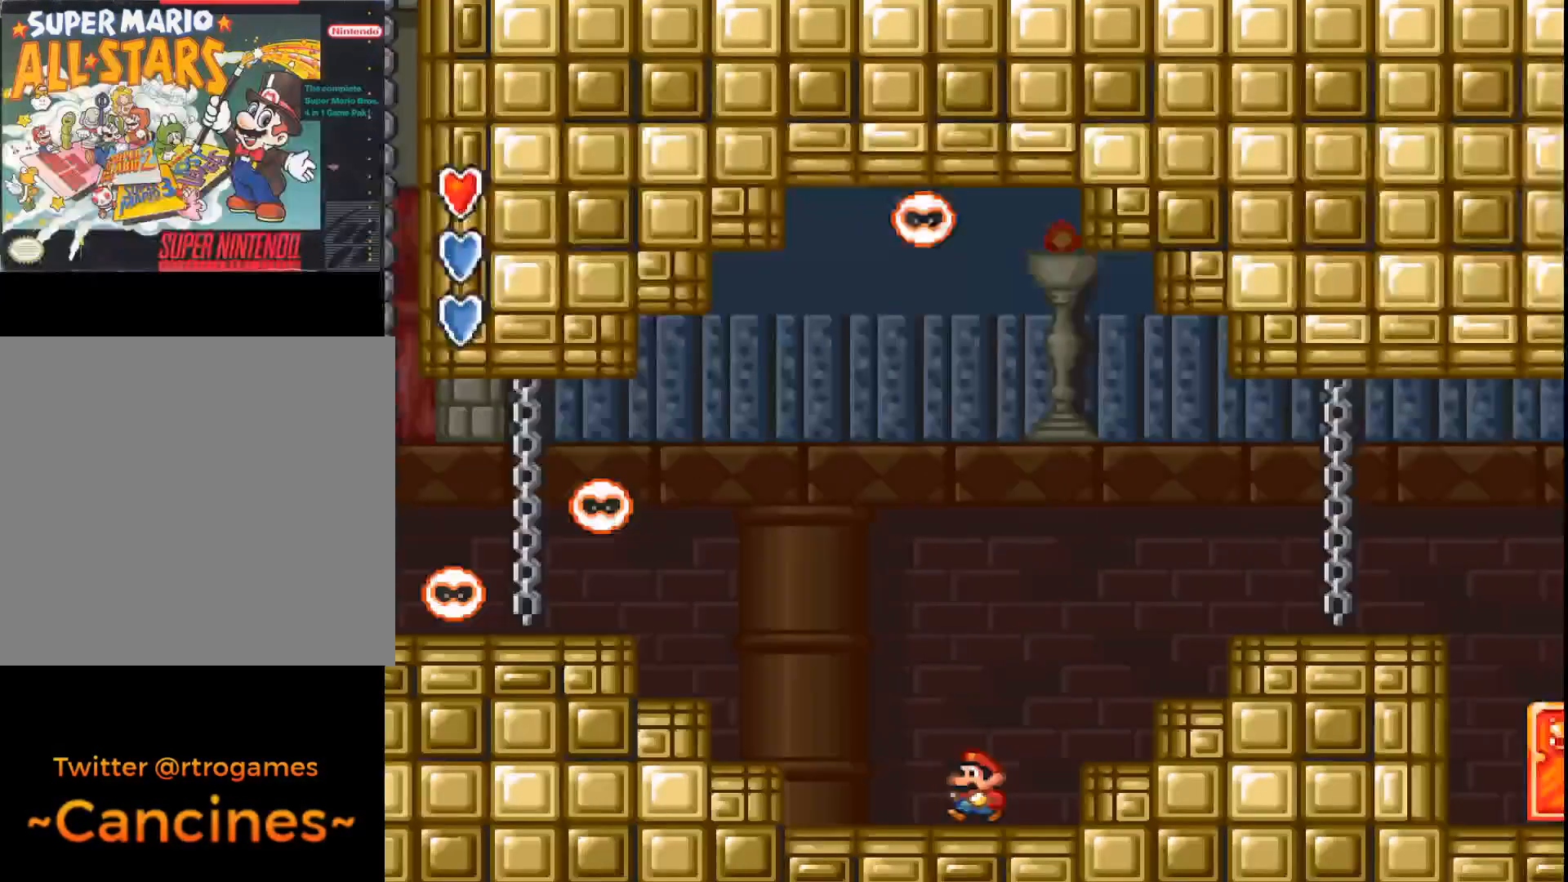
{"buttons": ["A"], "events": [[67, "DPAD_RIGHT", "down"], [267, "DPAD_RIGHT", "up"]]}
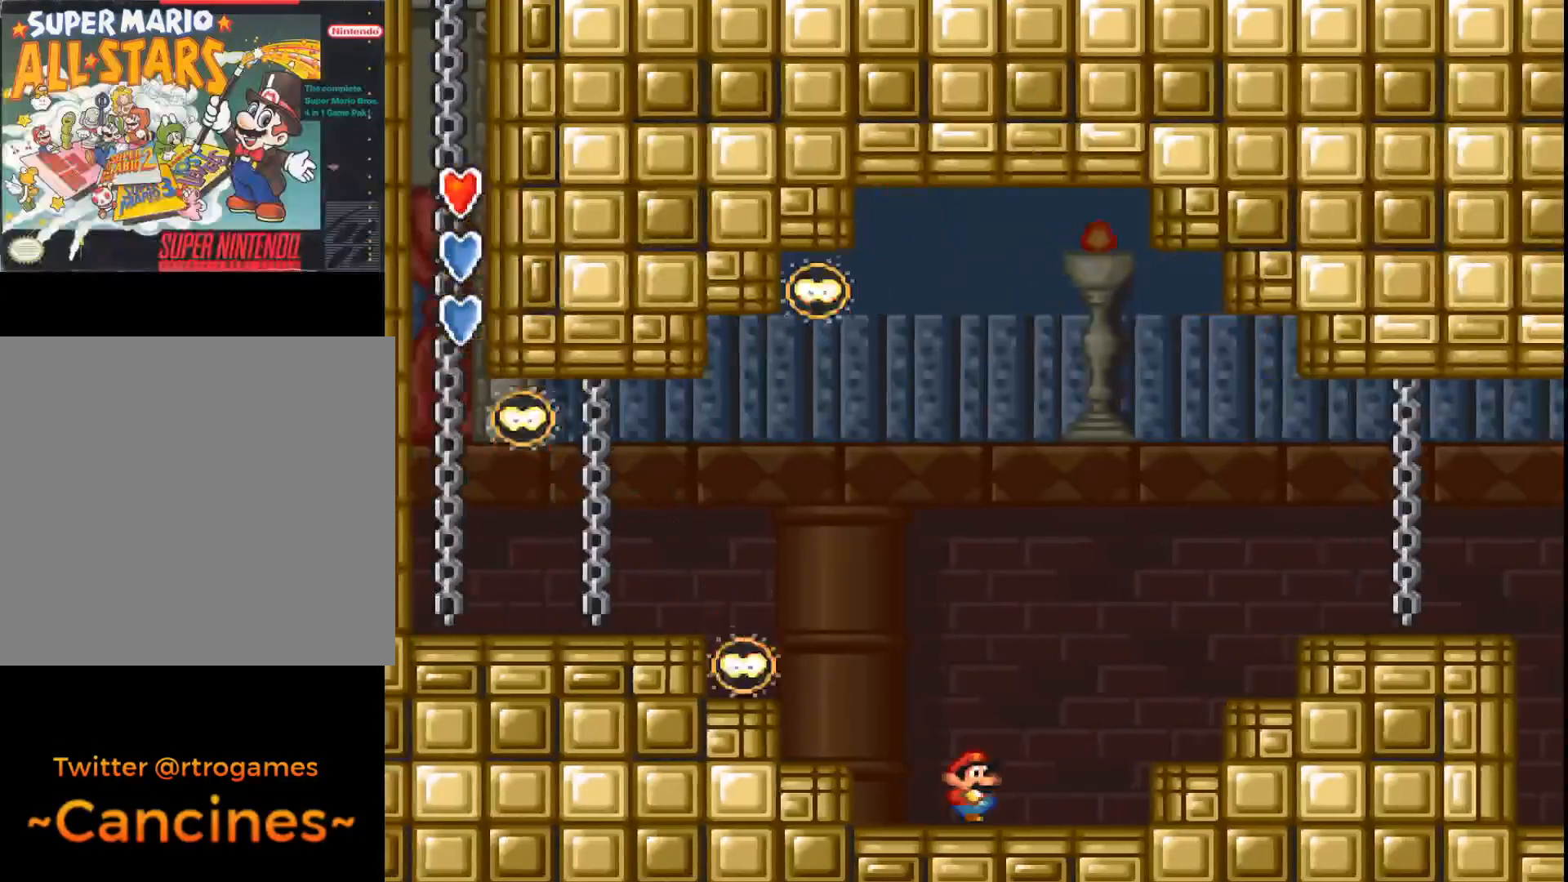
{"buttons": ["A", "B"], "events": [[33, "DPAD_RIGHT", "down"], [267, "DPAD_RIGHT", "up"], [500, "B", "down"]]}
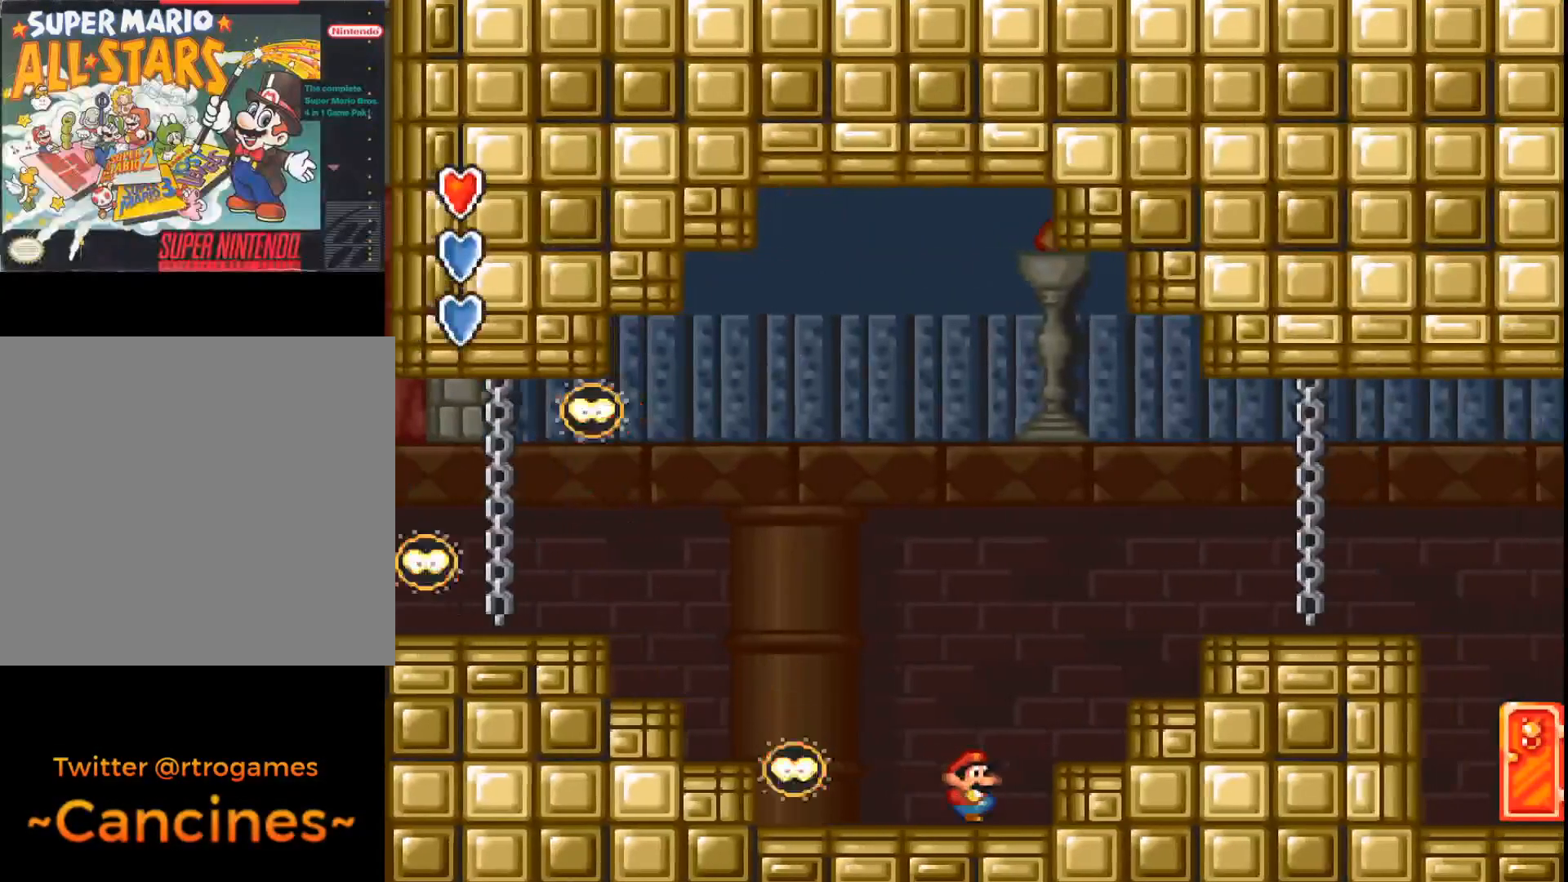
{"buttons": ["A", "DPAD_RIGHT"], "events": [[33, "DPAD_LEFT", "down"], [233, "DPAD_LEFT", "up"], [300, "B", "up"], [433, "DPAD_RIGHT", "down"]]}
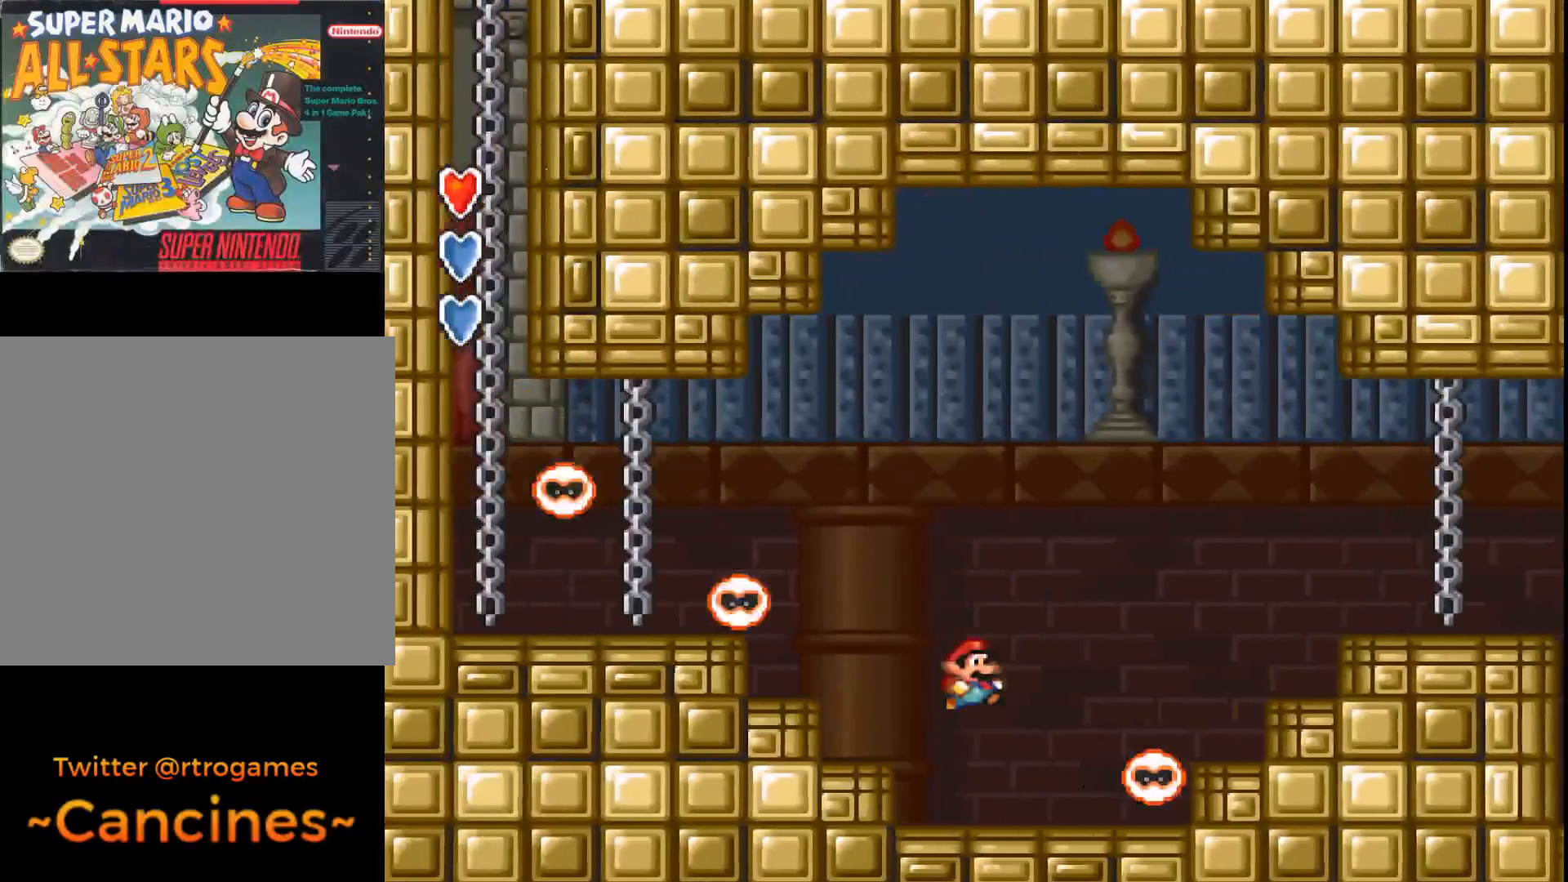
{"buttons": ["A", "B"], "events": [[167, "DPAD_RIGHT", "up"], [467, "B", "down"]]}
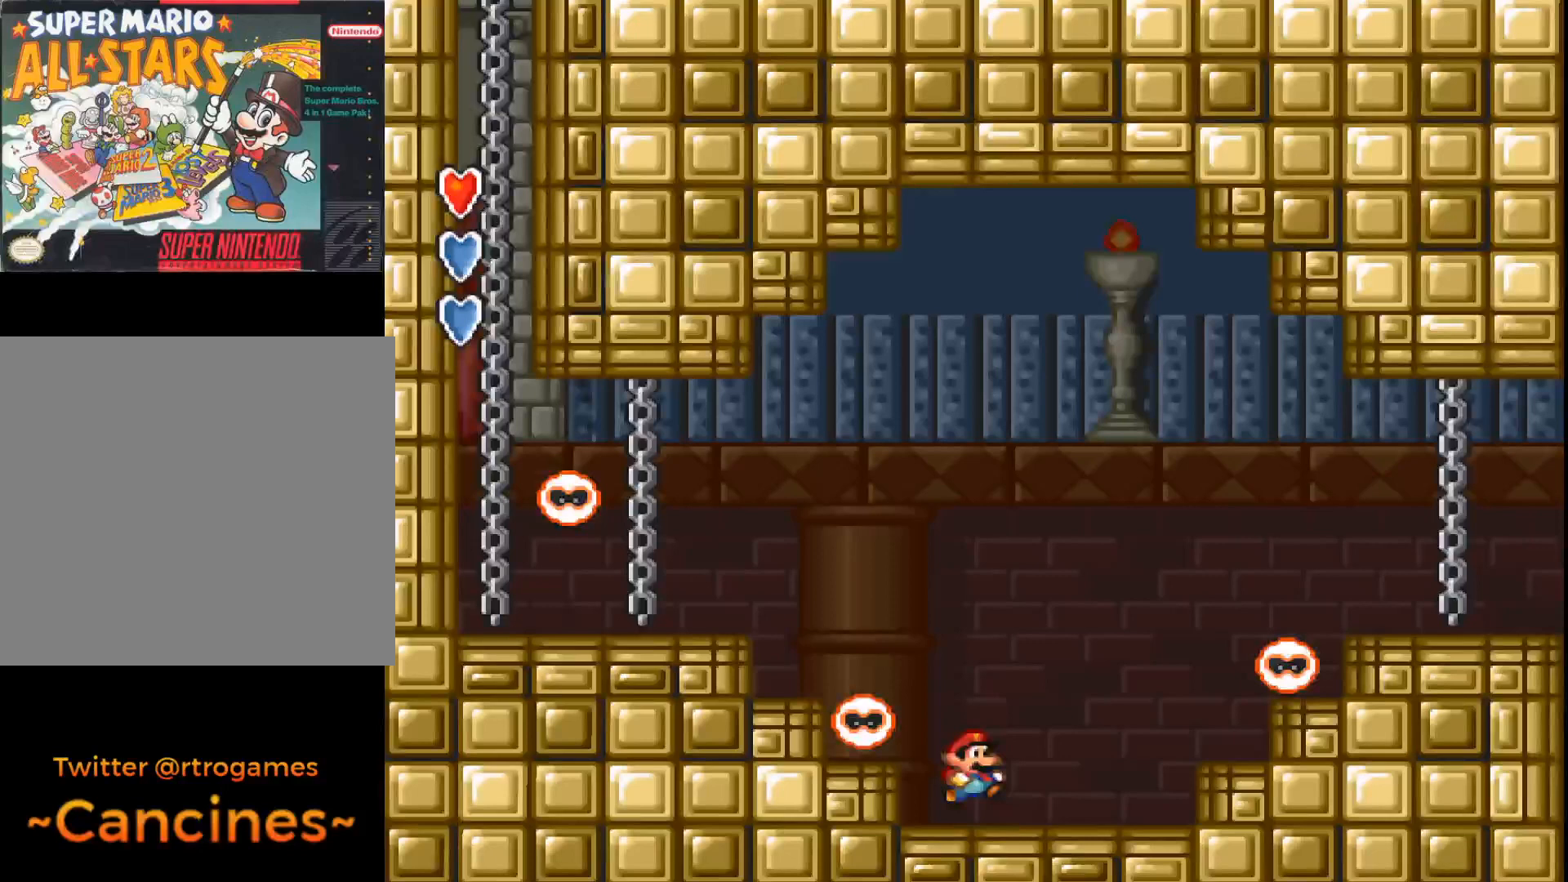
{"buttons": ["A", "B", "DPAD_LEFT"], "events": [[33, "DPAD_LEFT", "down"]]}